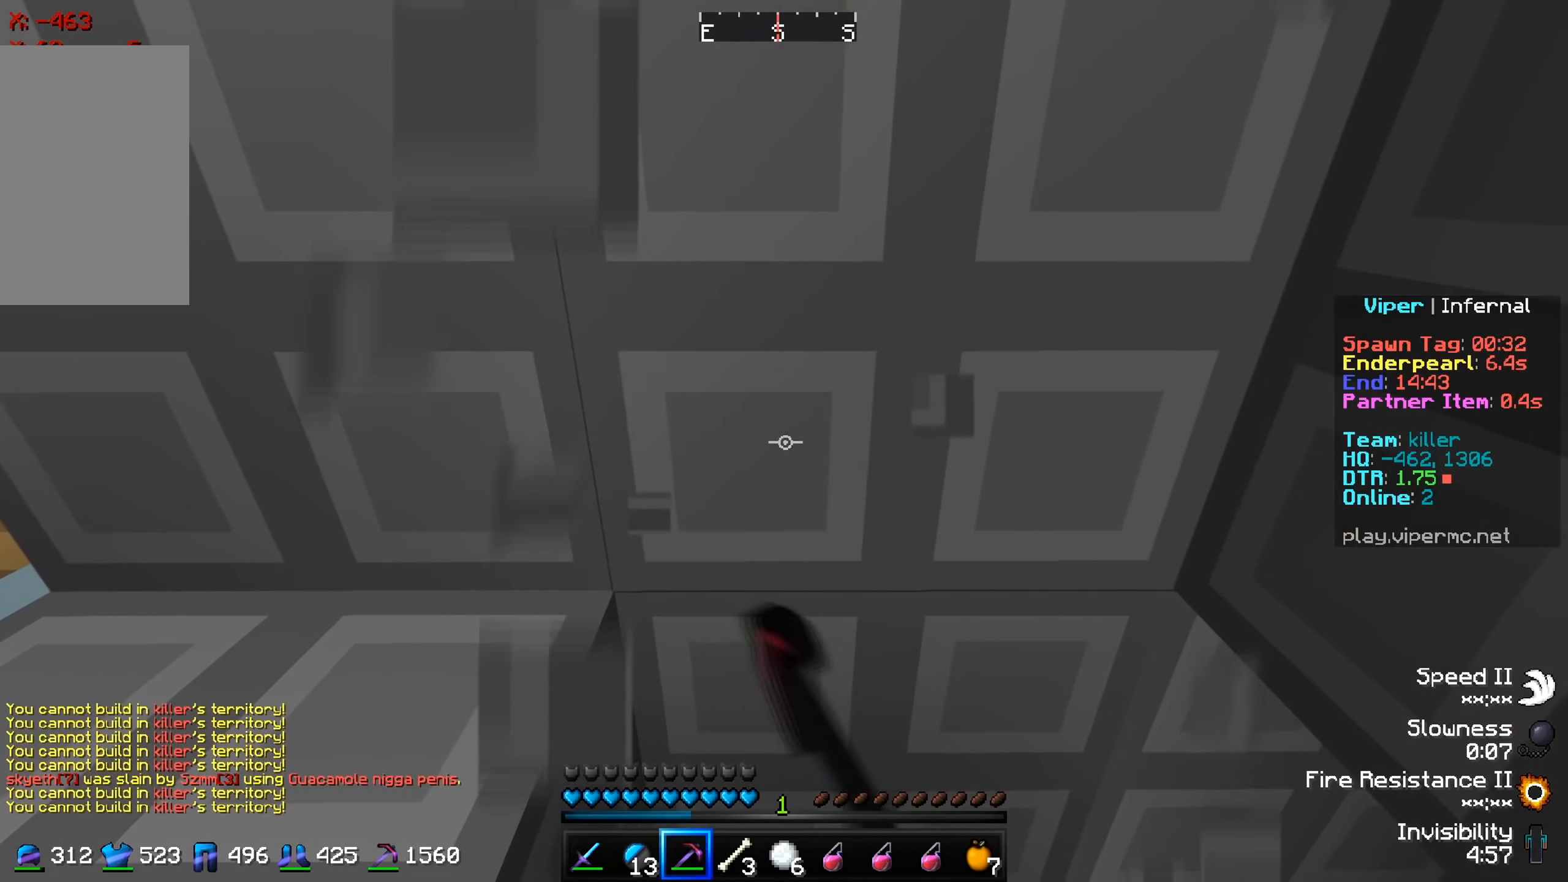
Gameplay with keyboard; each line is a JSON object with the keys held at the frame after it. "events" lists presses ("down") and releases ("up") of "a", "d", "s" and "w" between this image and that frame as [ms after this image, input, new state], when the widget could be followed in between. No other keys are recorded. Mouse input is not recorded.
{"keys": [], "events": []}
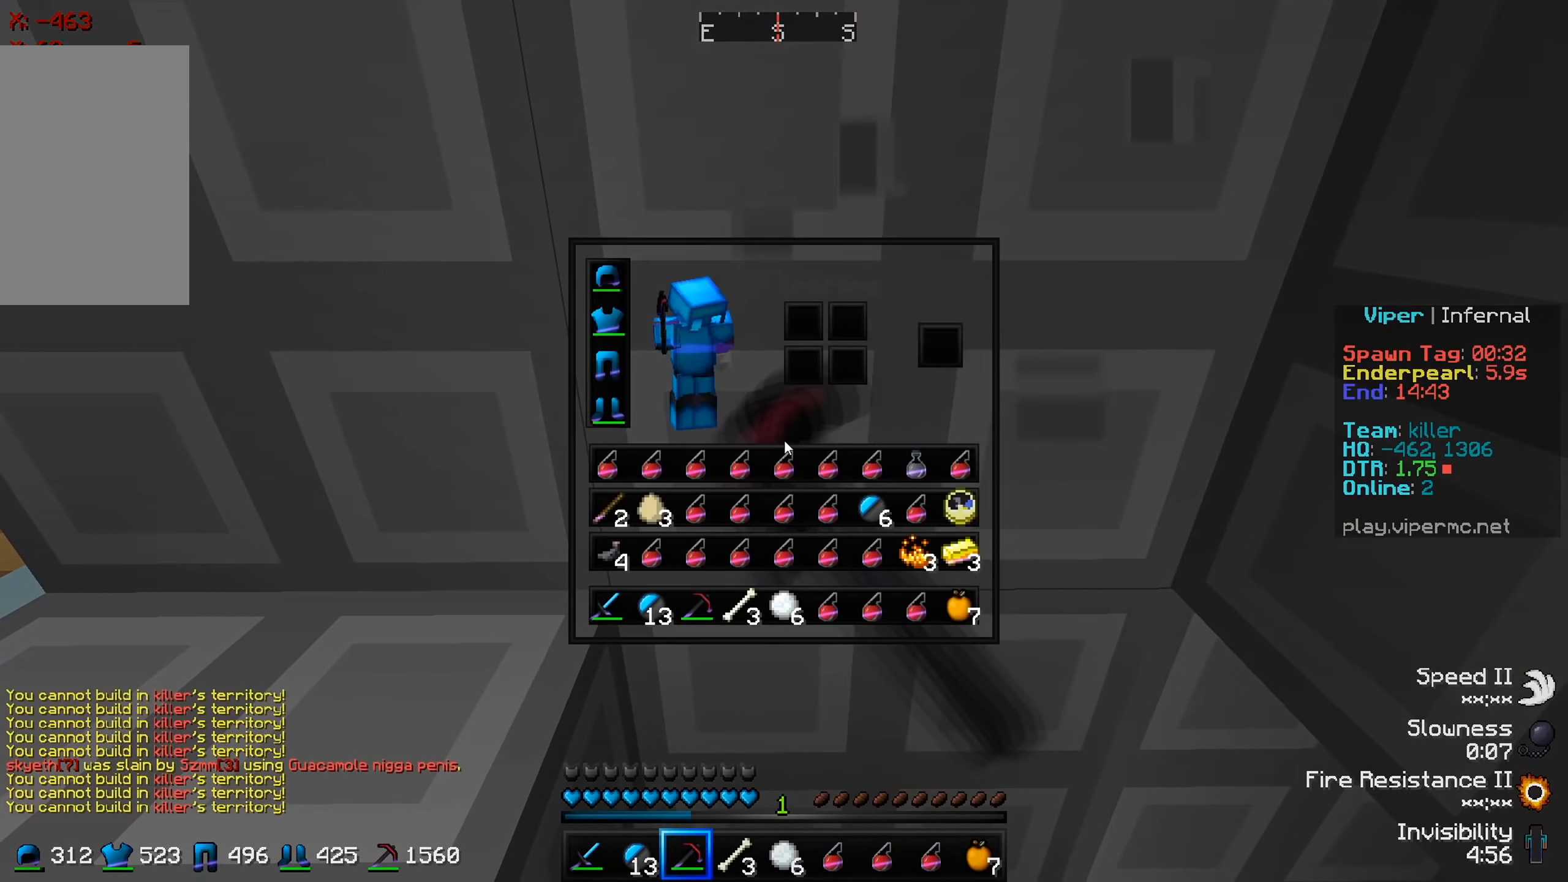
{"keys": [], "events": []}
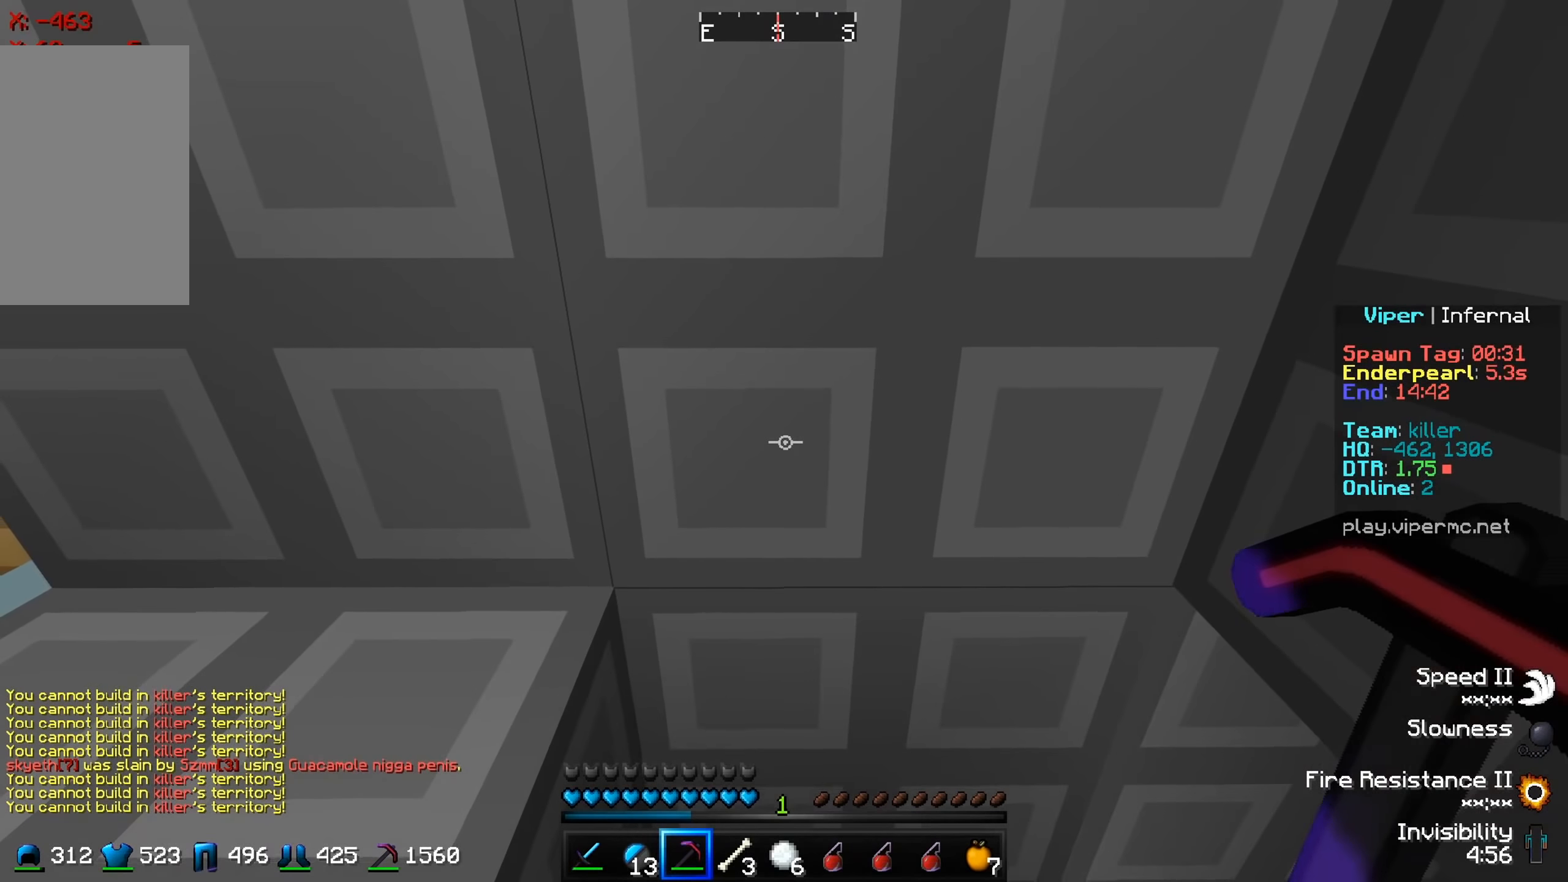
{"keys": ["w"], "events": [[34, "w", "down"]]}
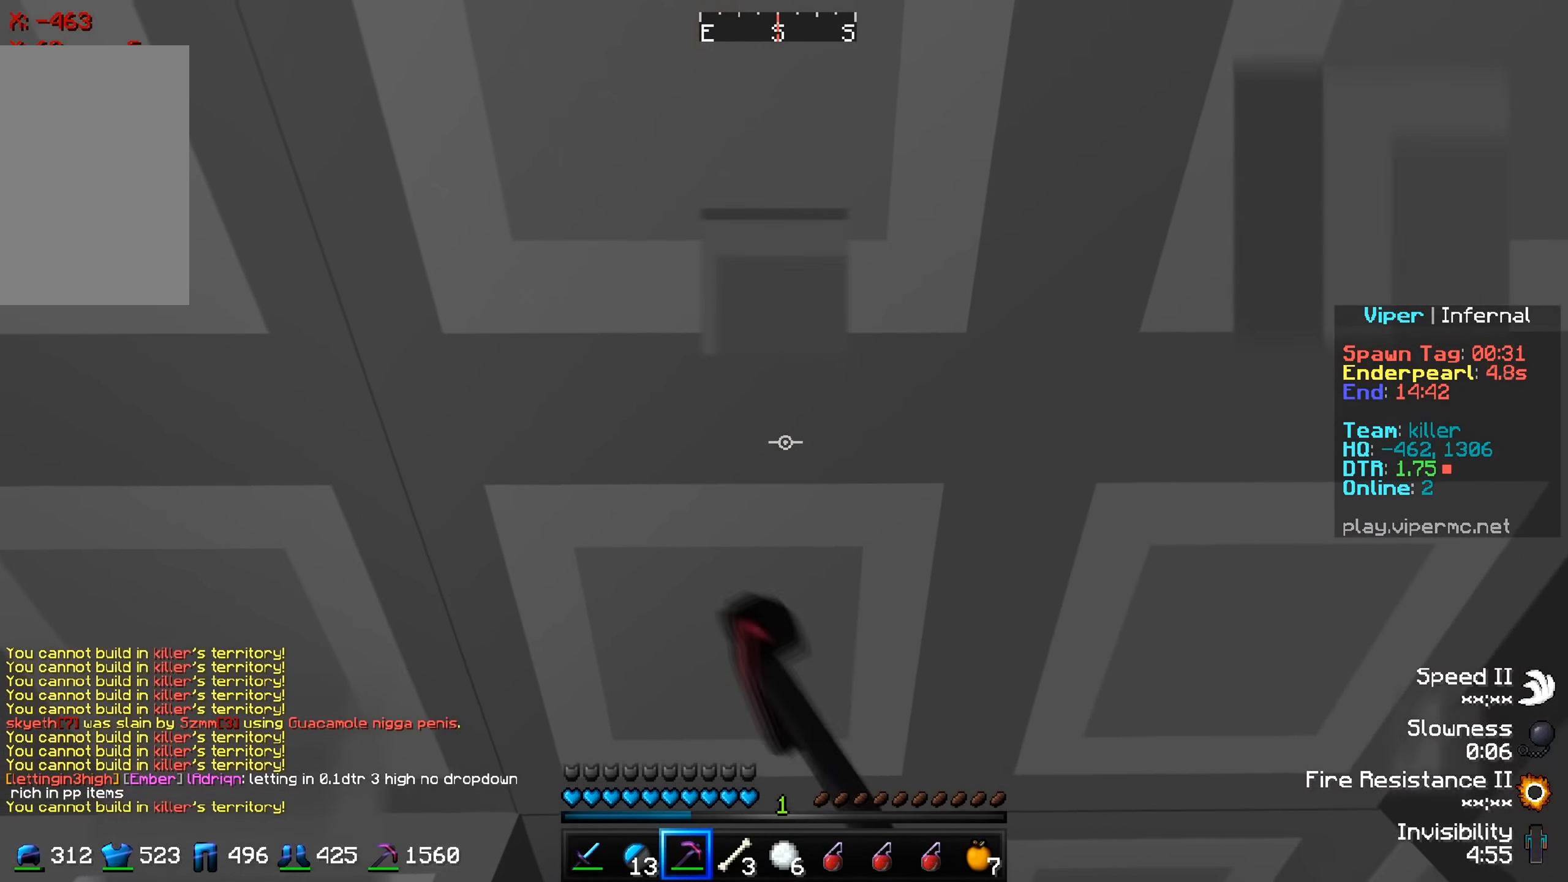
{"keys": ["w"], "events": []}
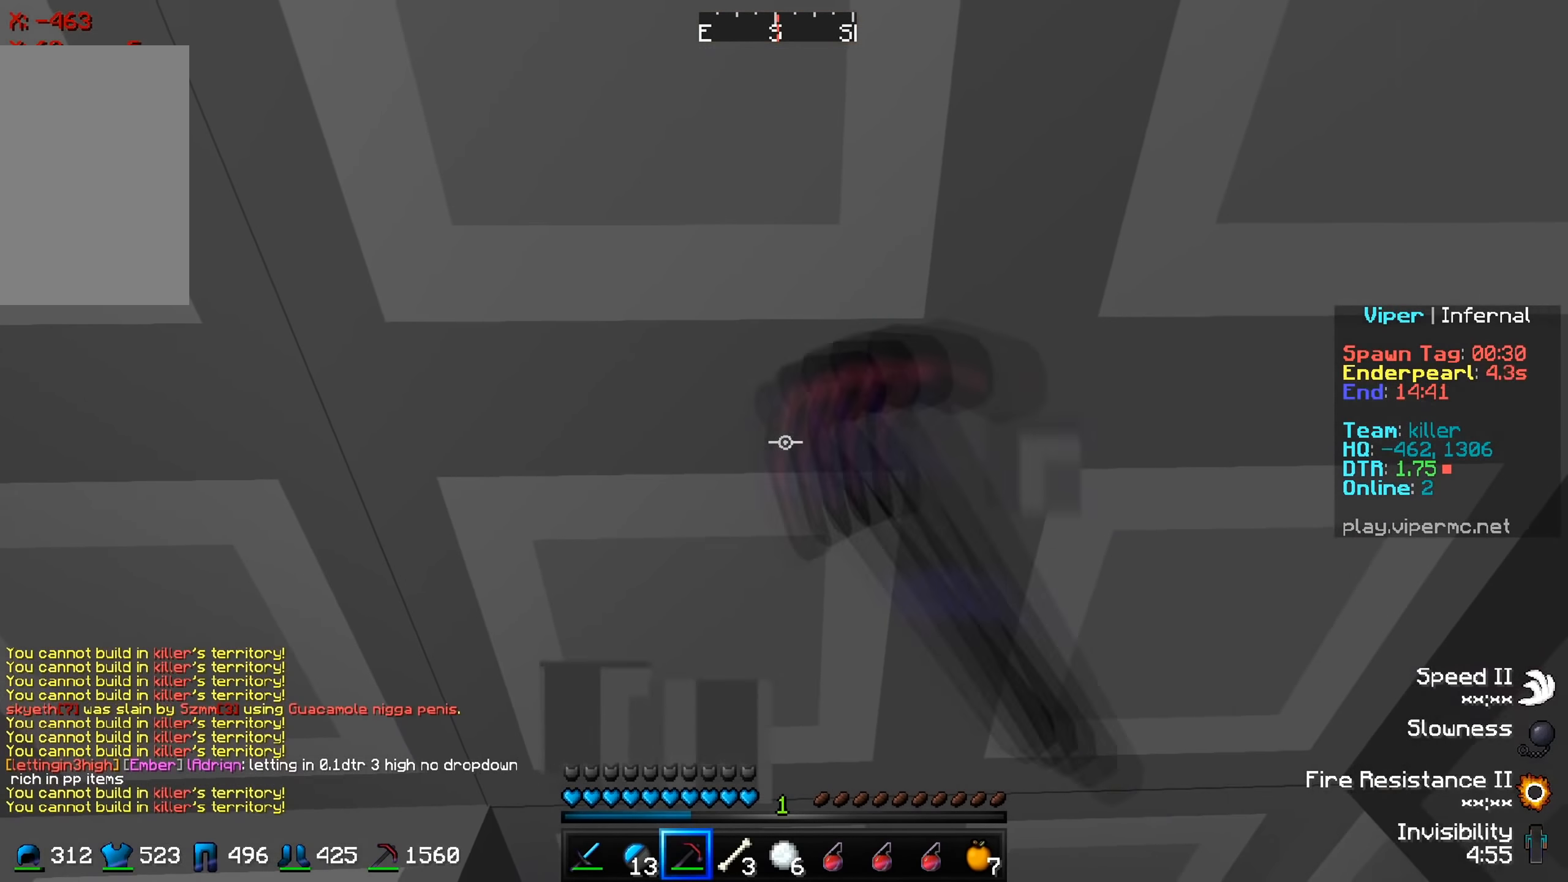
{"keys": ["w"], "events": []}
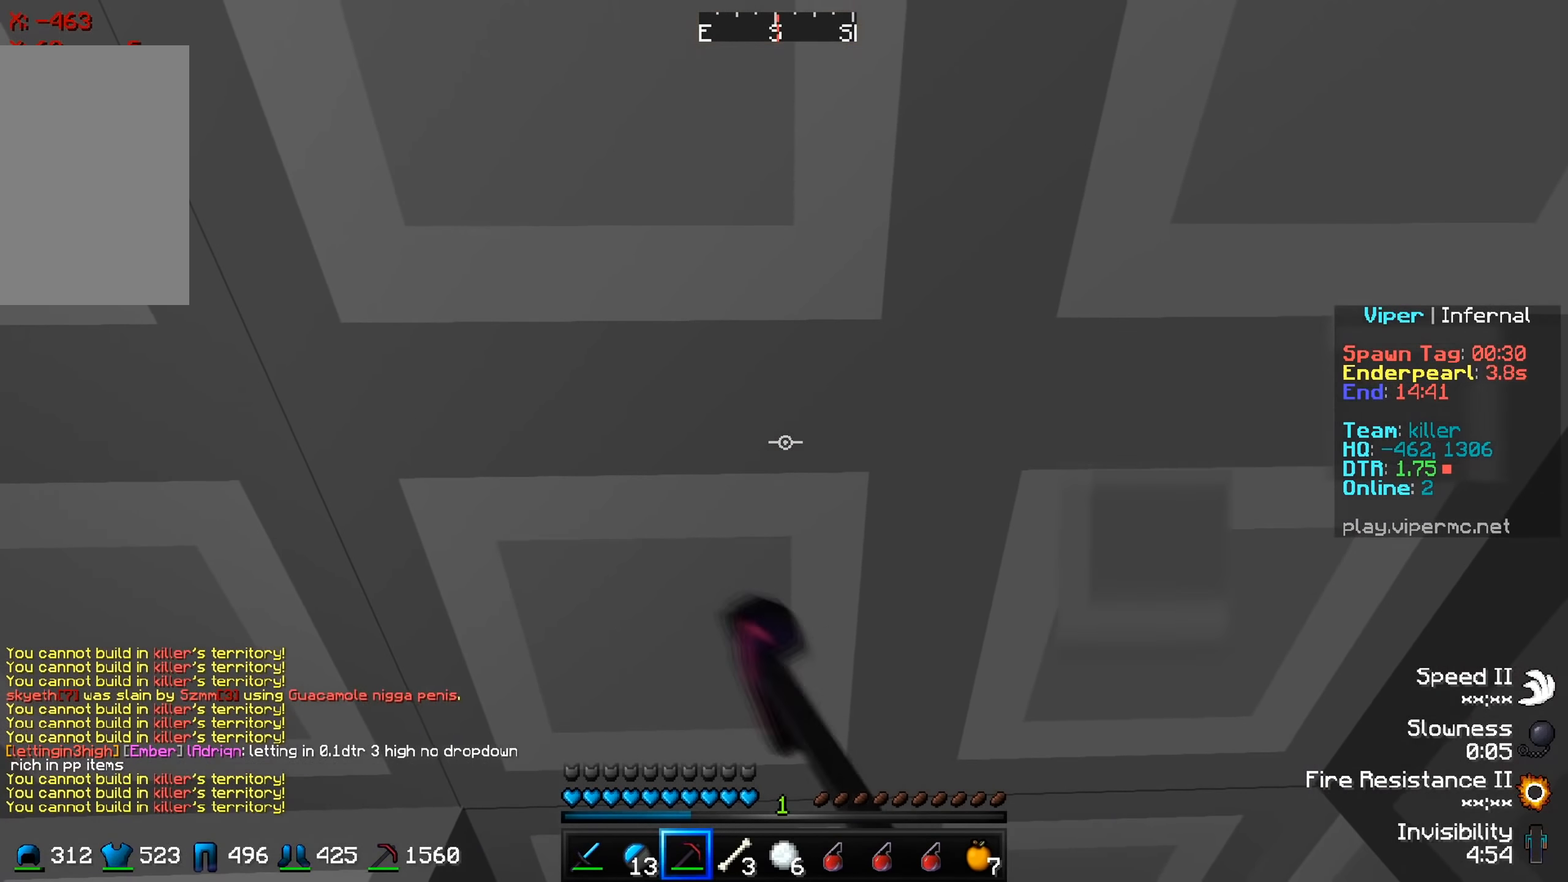
{"keys": ["w"], "events": []}
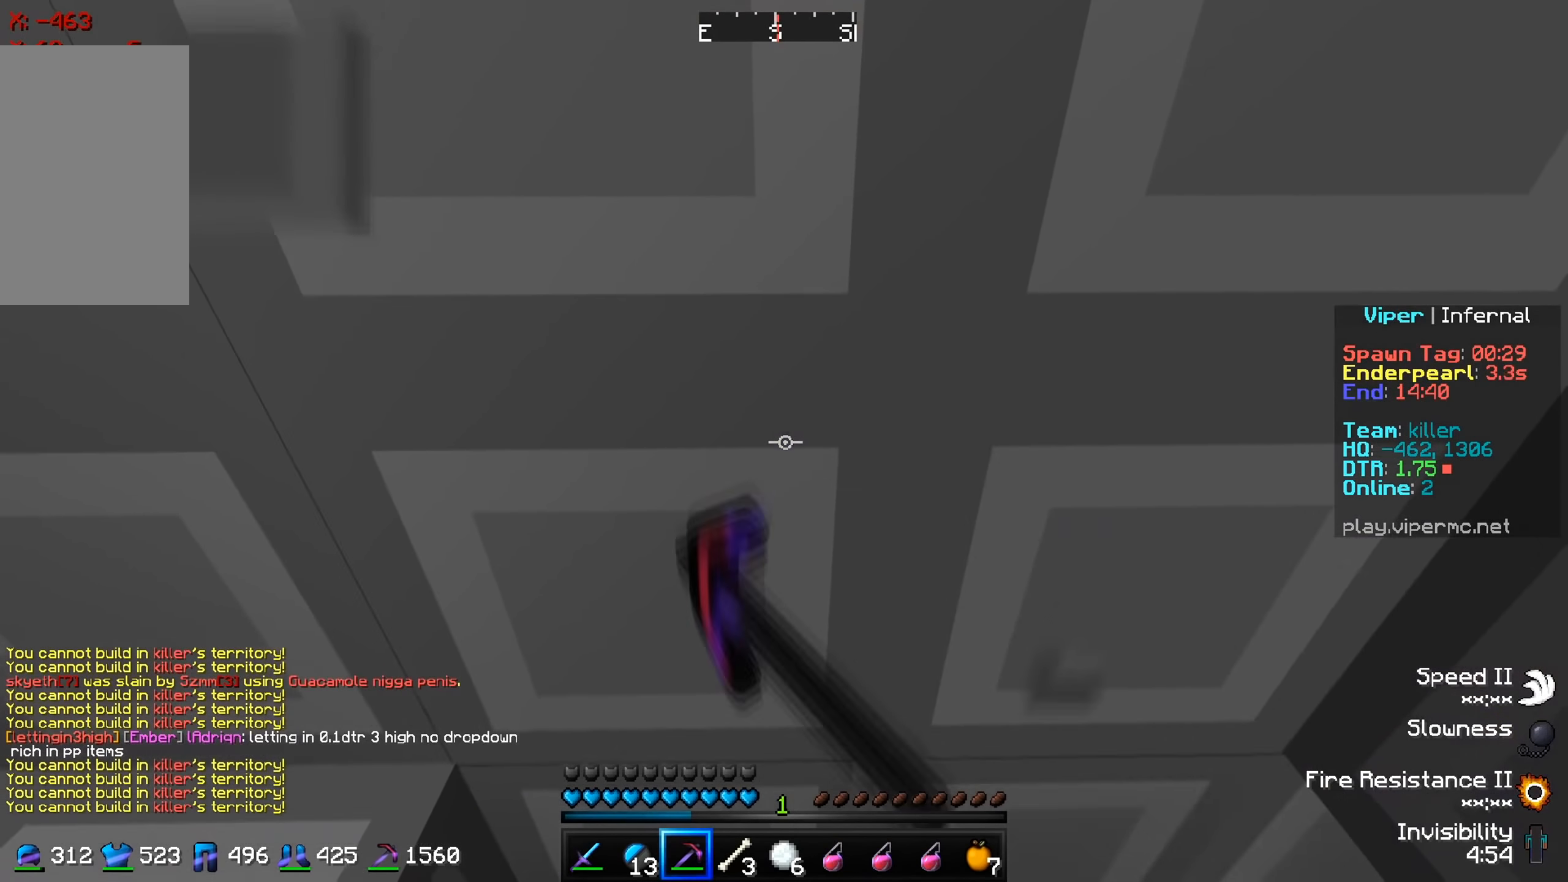
{"keys": ["w"], "events": []}
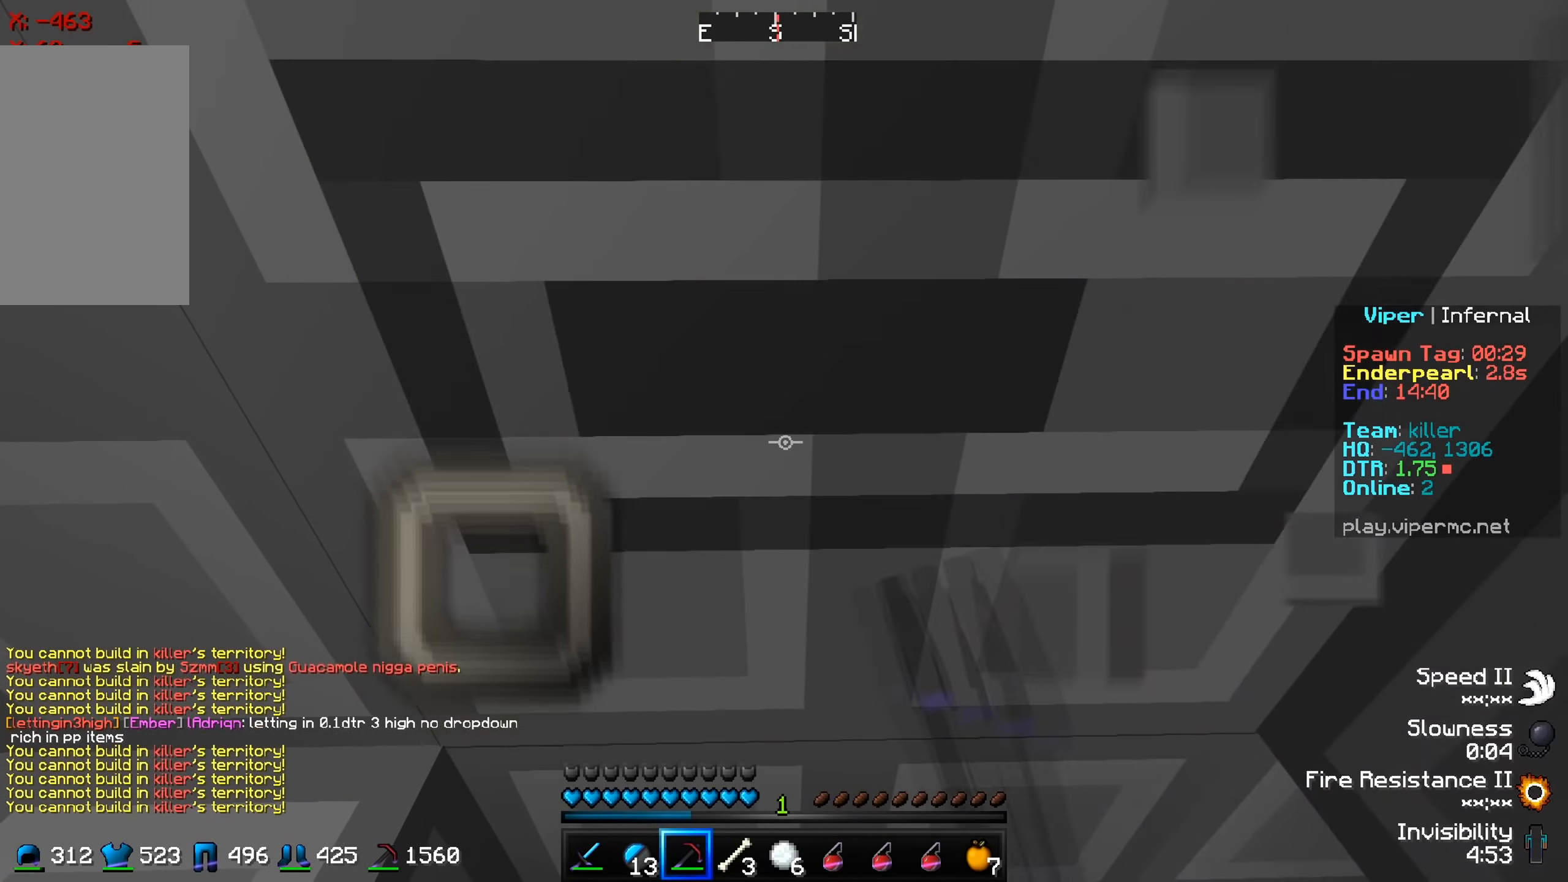
{"keys": ["a", "w"], "events": [[350, "a", "down"]]}
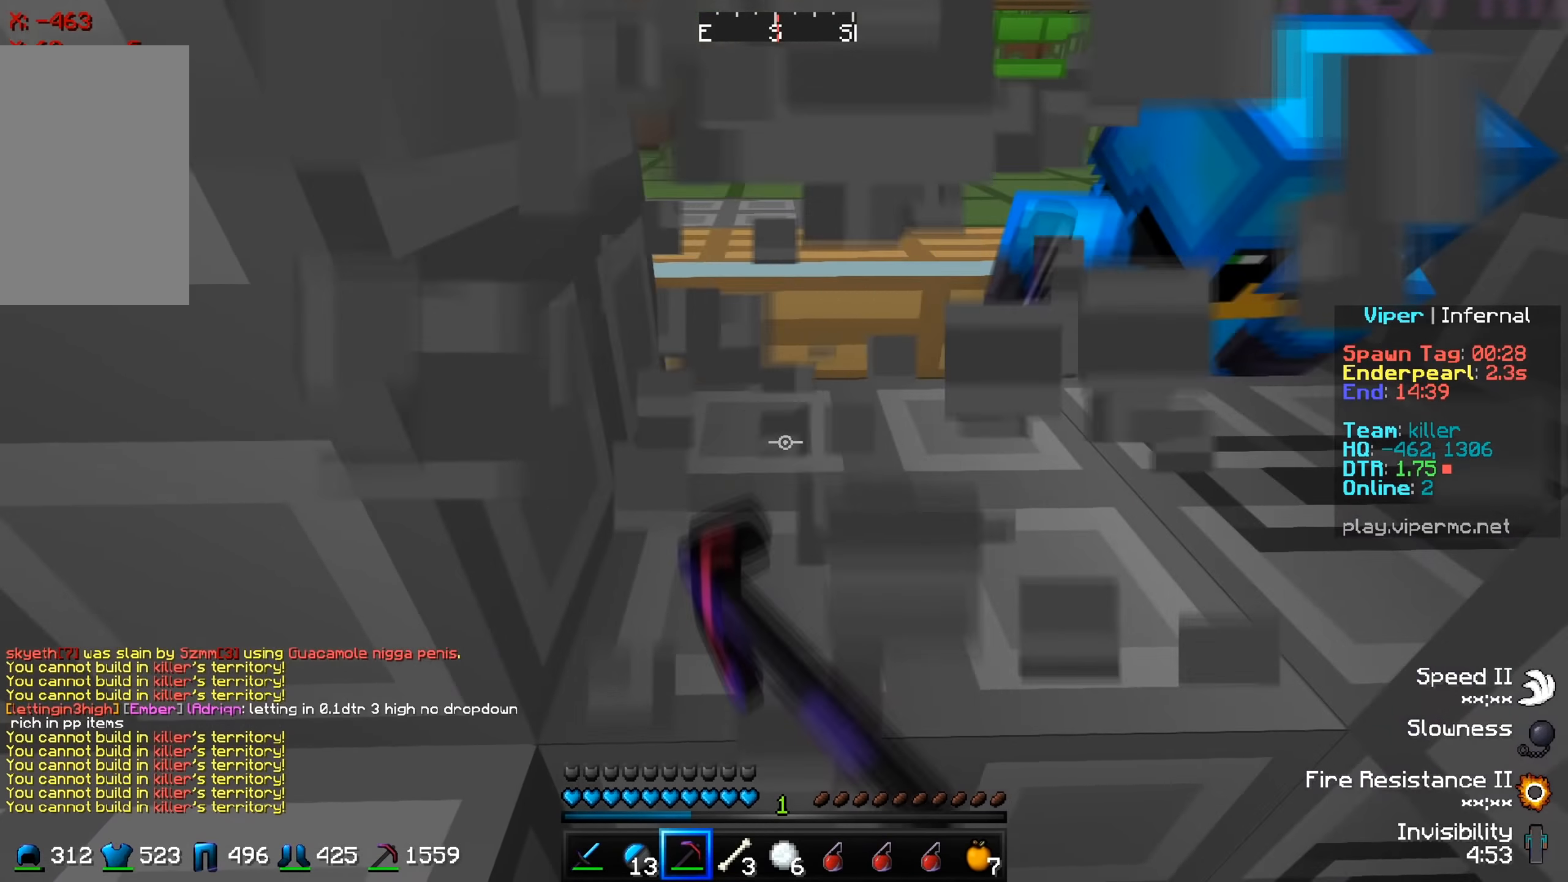
{"keys": ["w"], "events": [[184, "a", "up"]]}
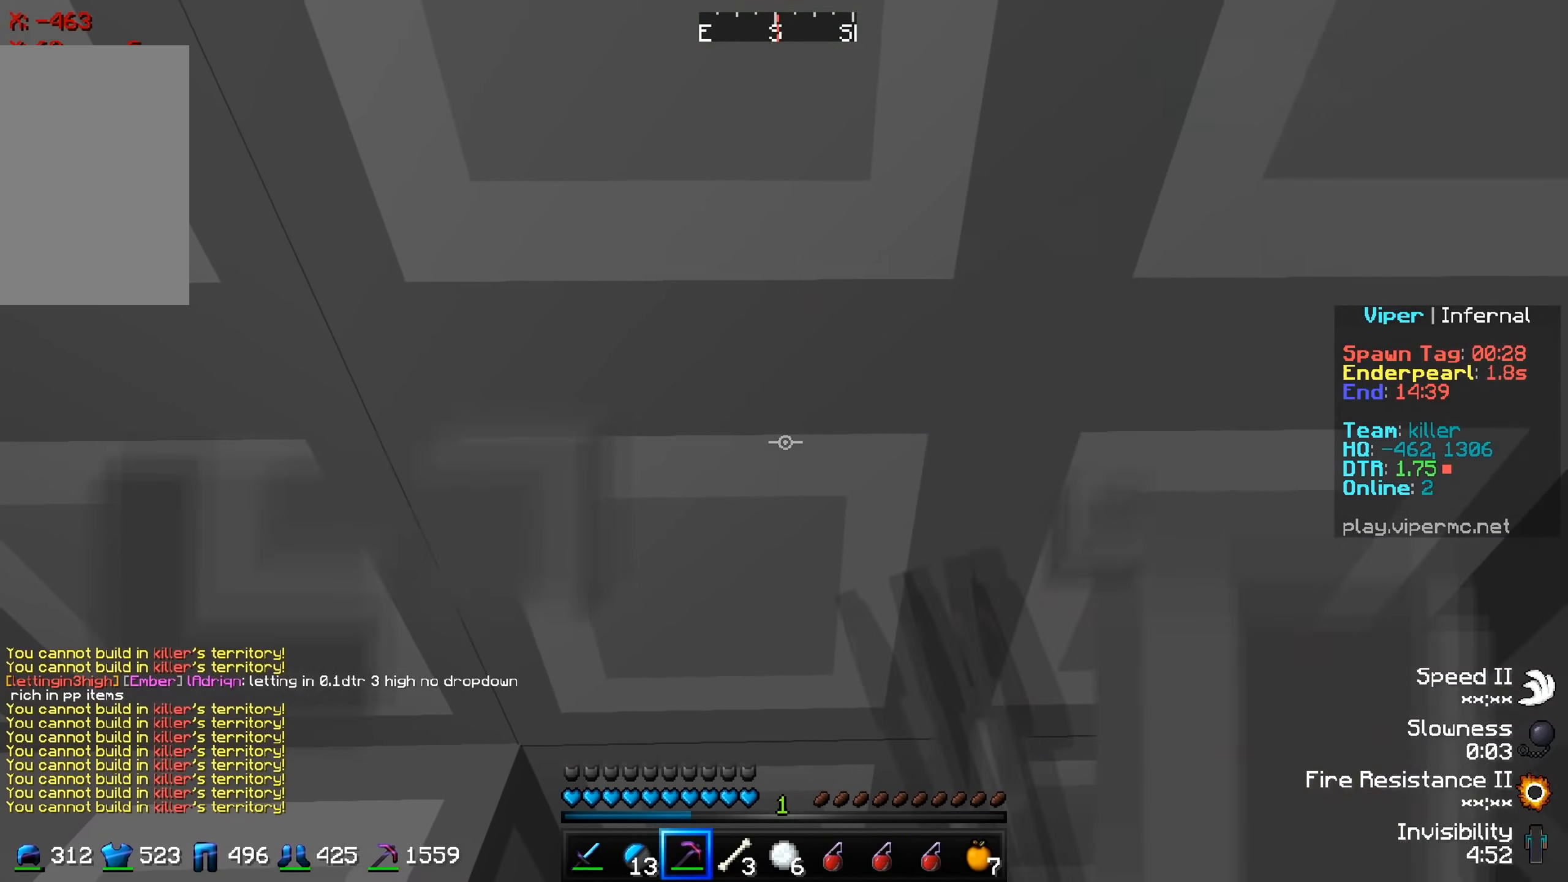
{"keys": ["w"], "events": []}
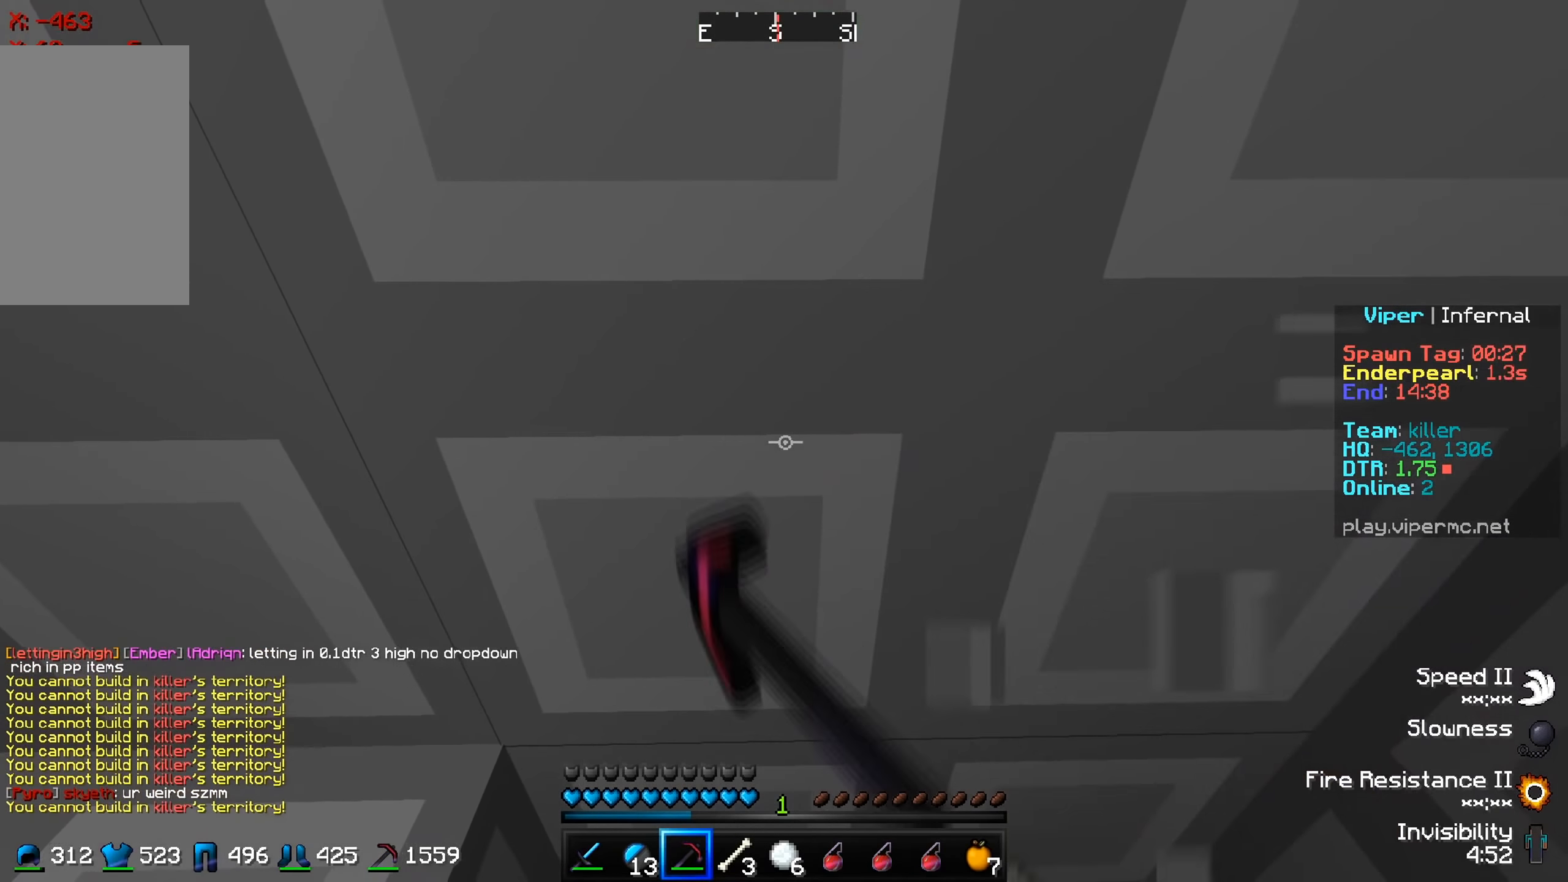
{"keys": ["w"], "events": []}
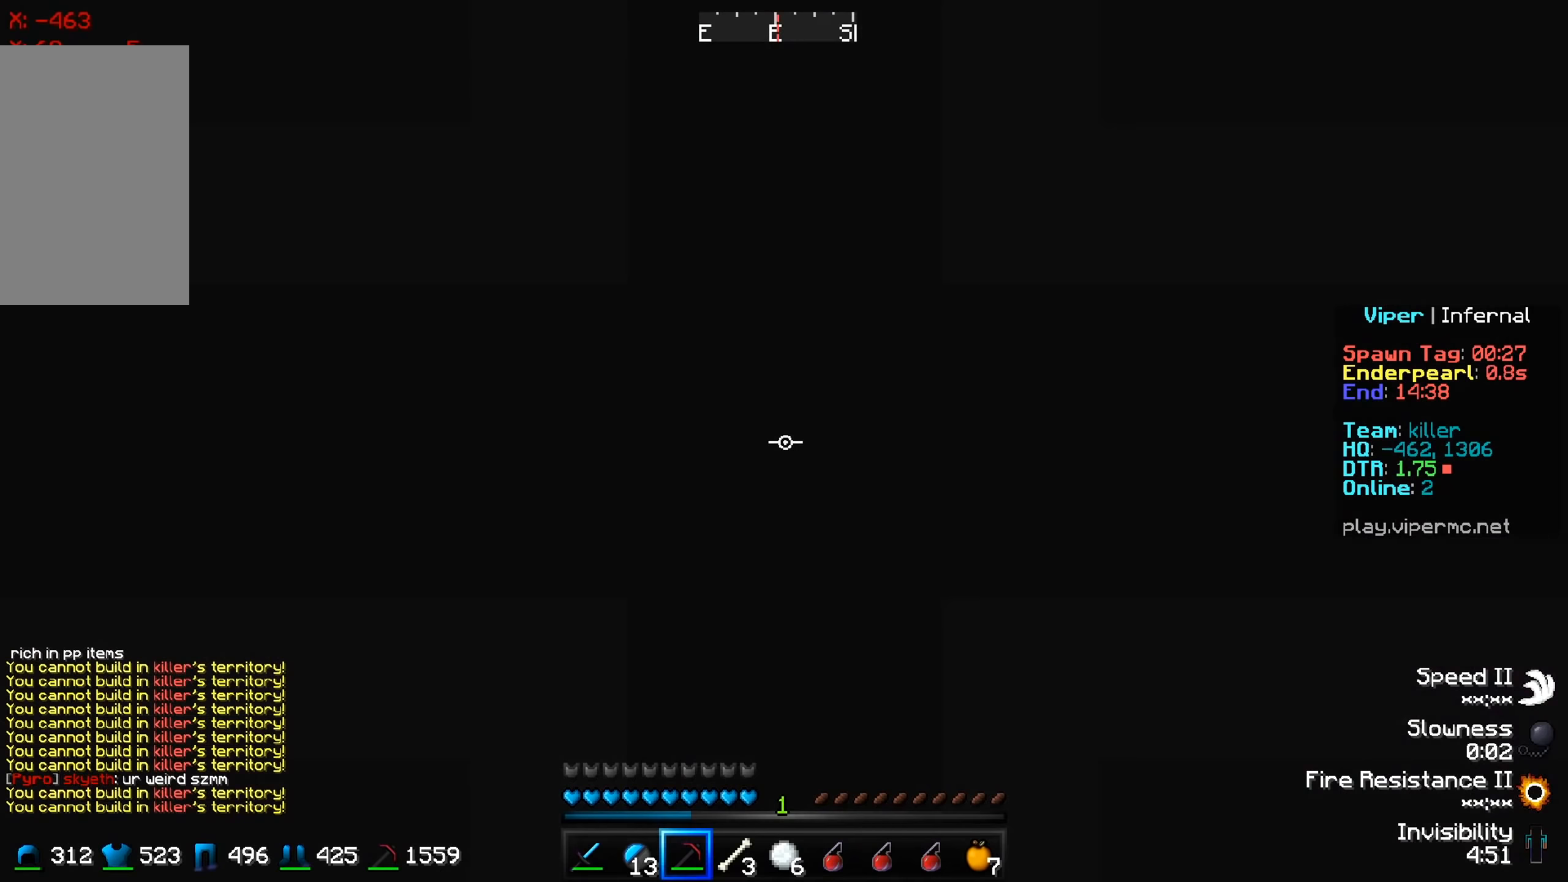
{"keys": ["w"], "events": []}
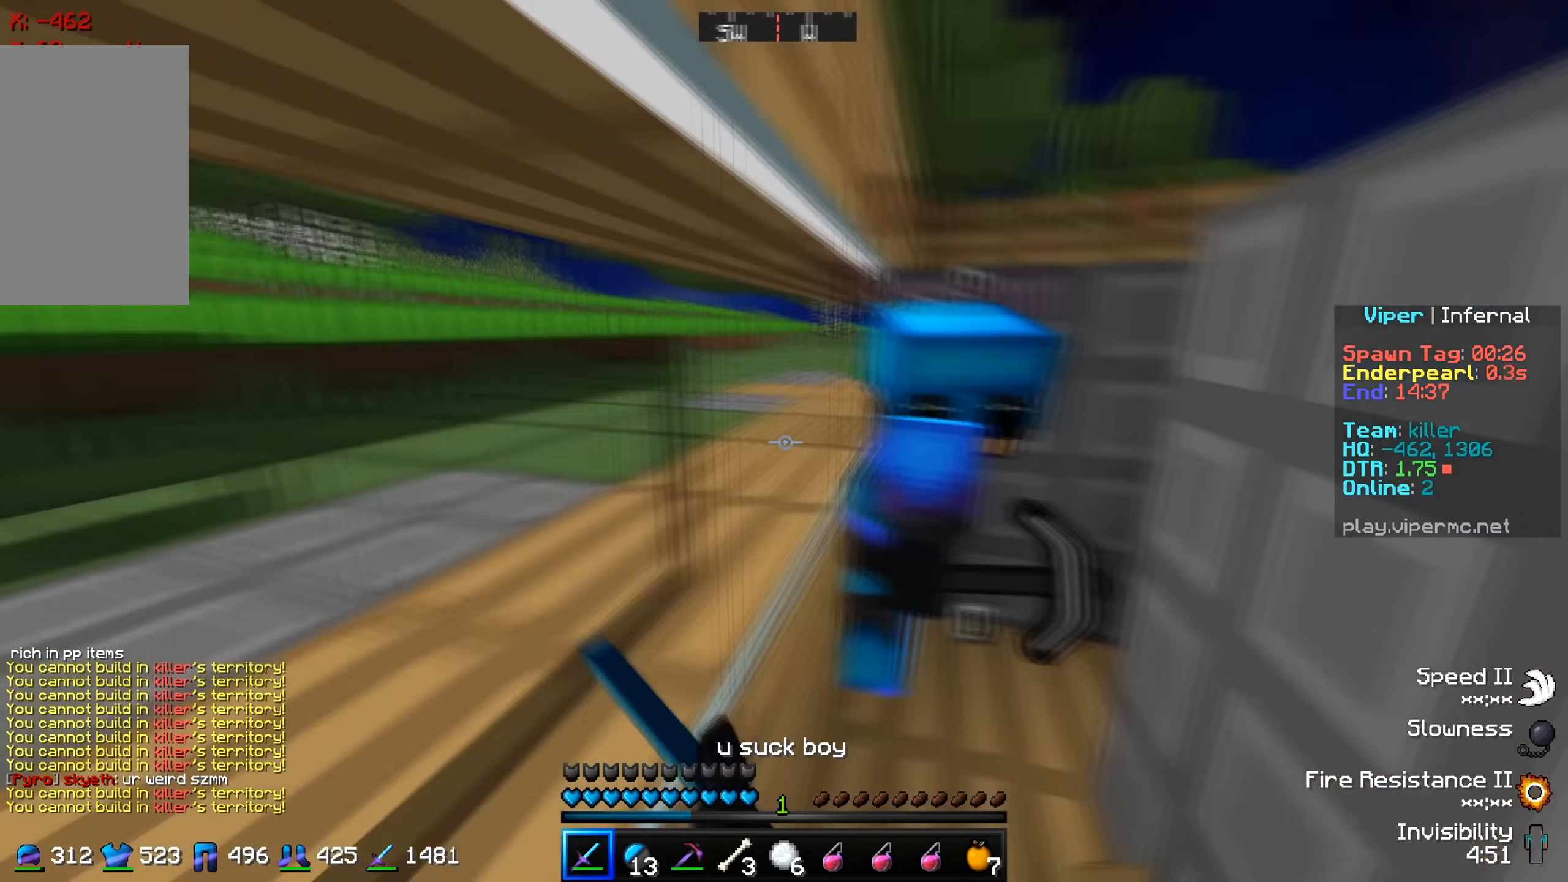
{"keys": ["w"], "events": []}
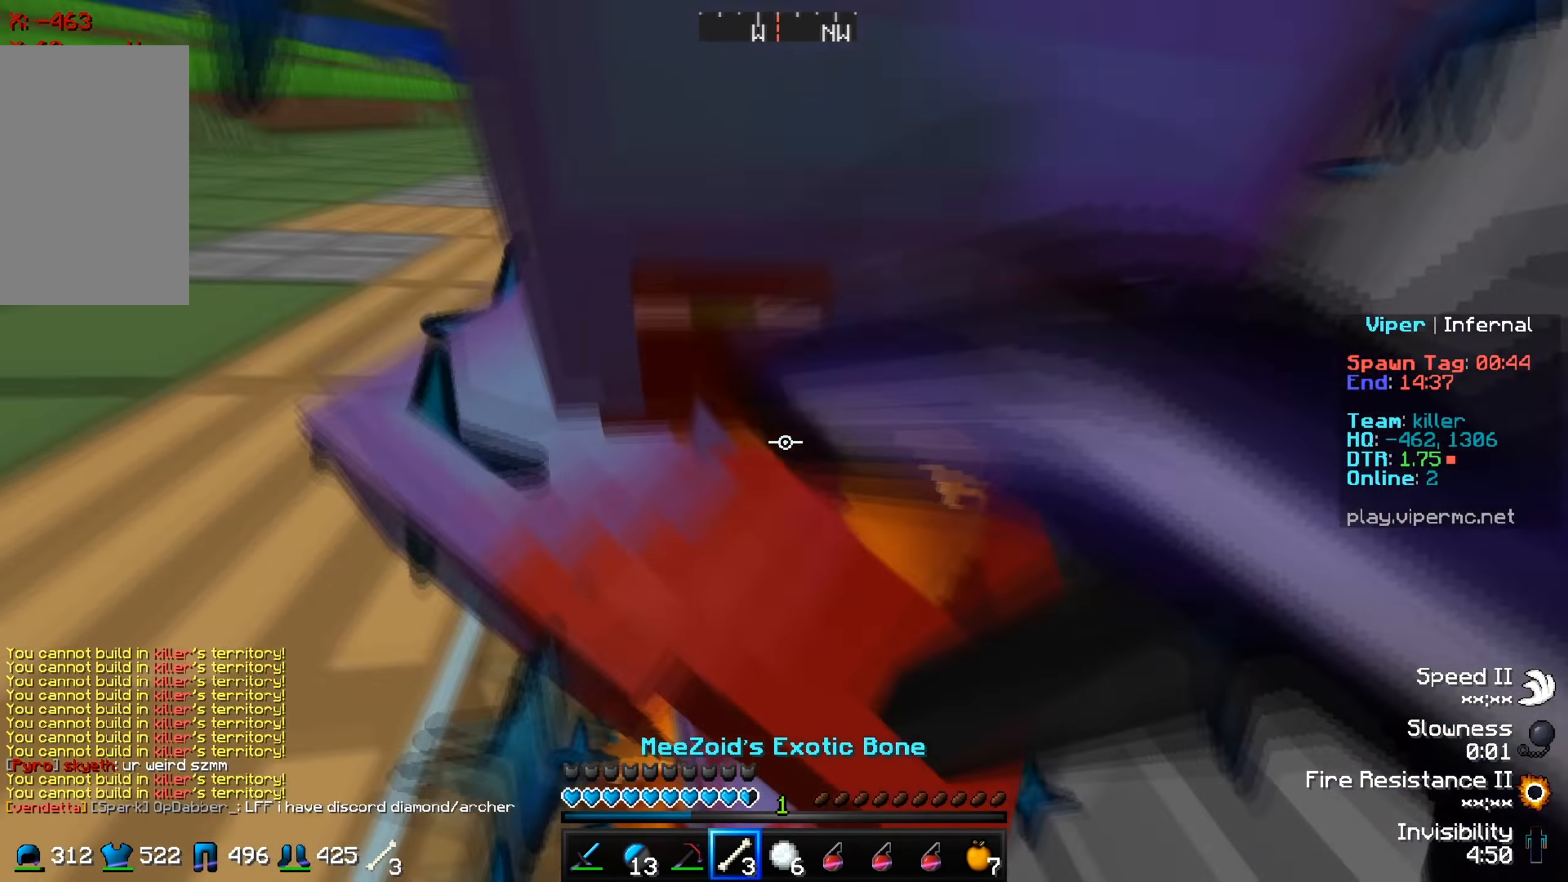
{"keys": ["s"], "events": [[401, "w", "up"], [418, "s", "down"]]}
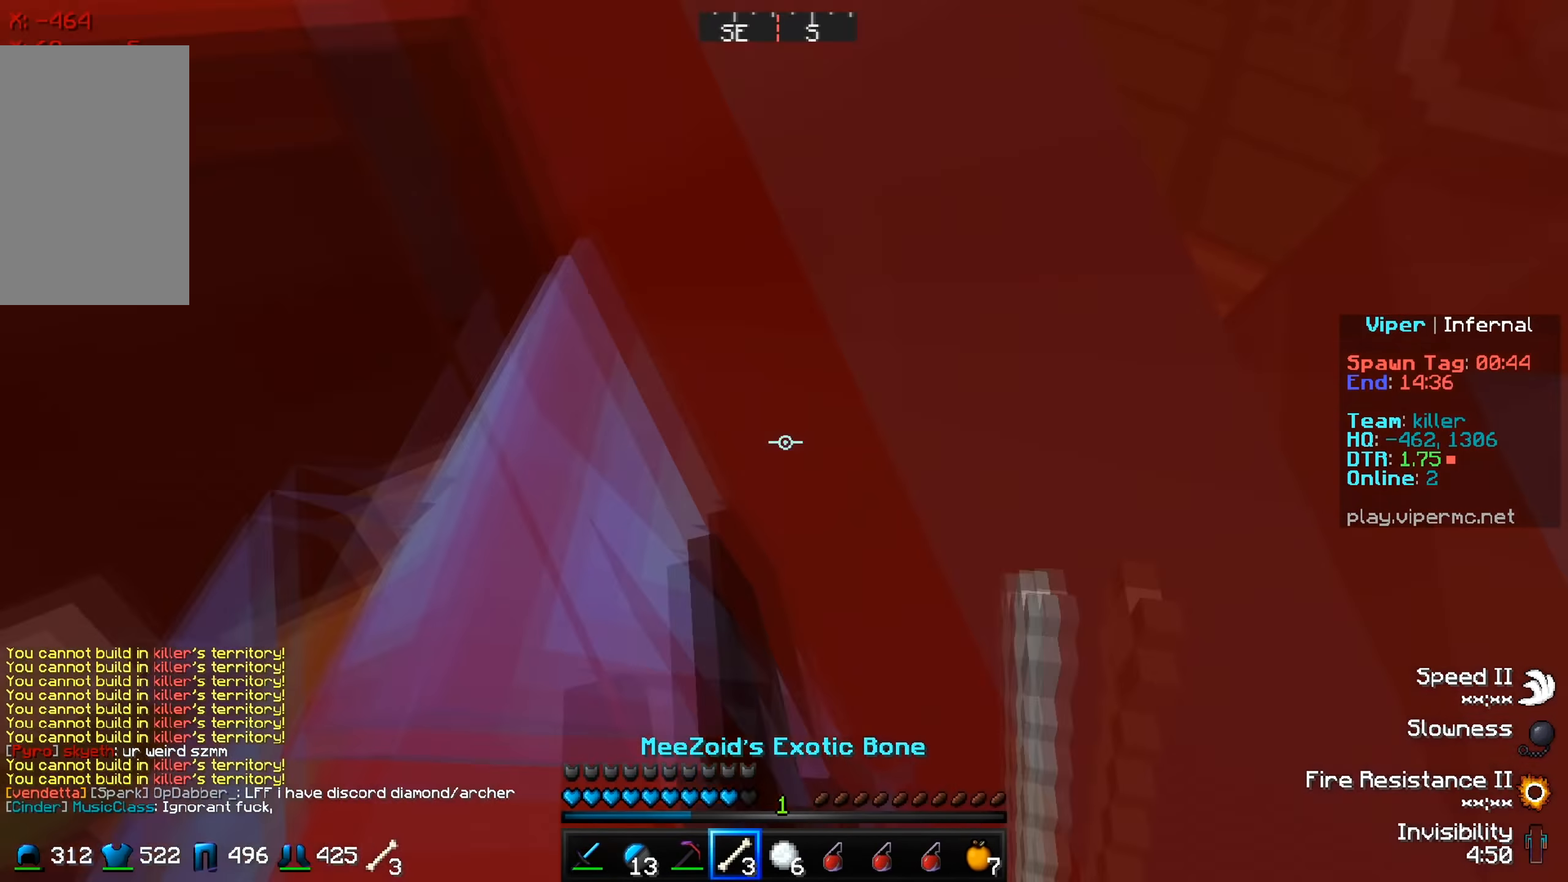
{"keys": ["a"], "events": [[150, "a", "down"], [350, "s", "up"]]}
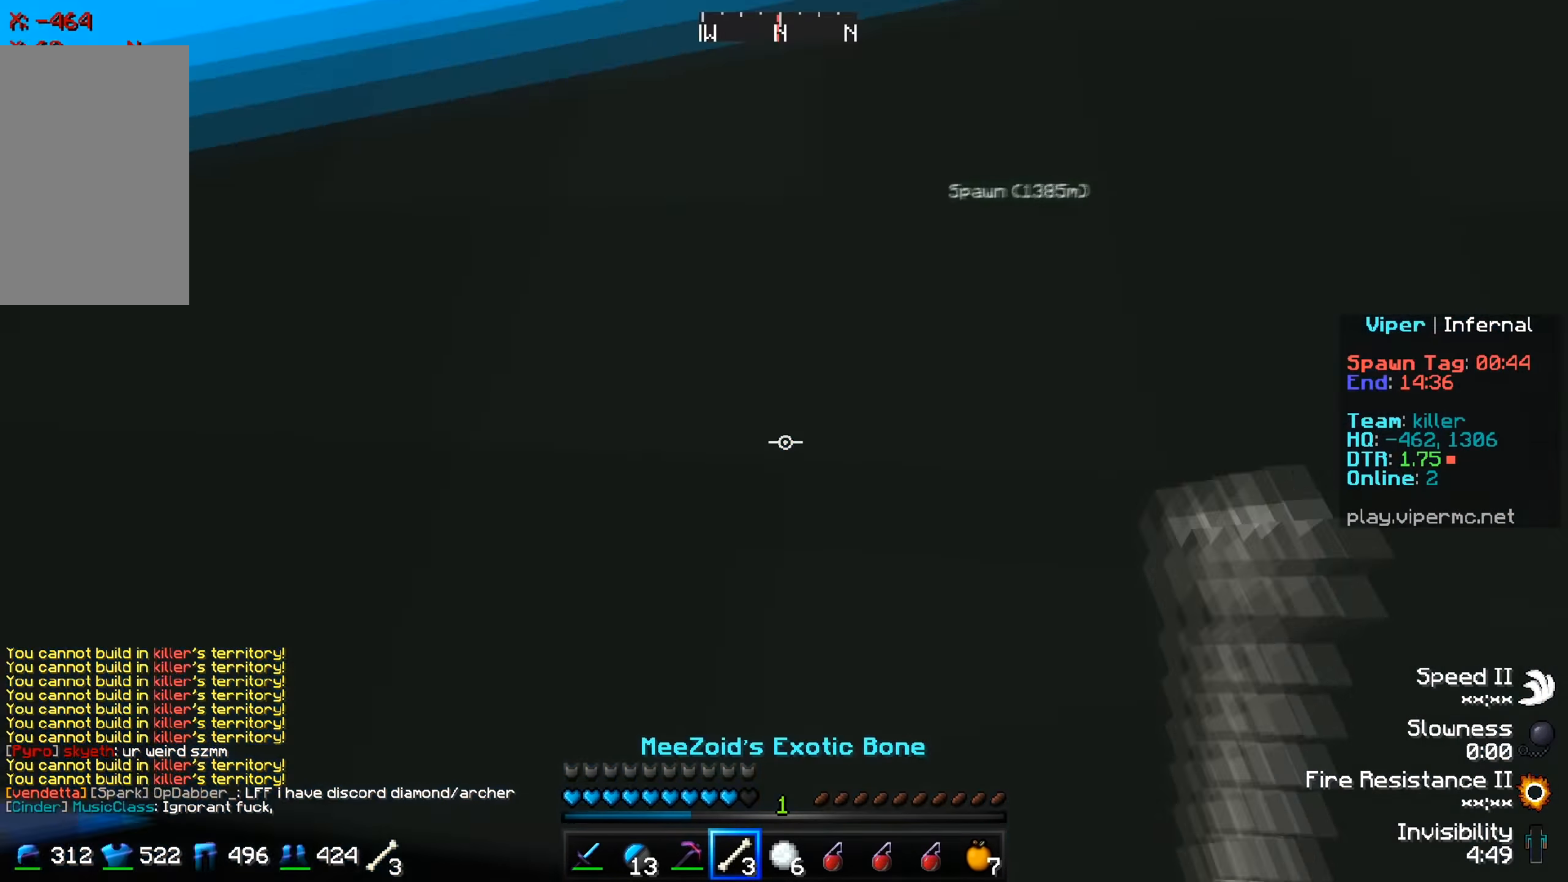
{"keys": ["s"], "events": [[51, "a", "up"], [67, "s", "down"]]}
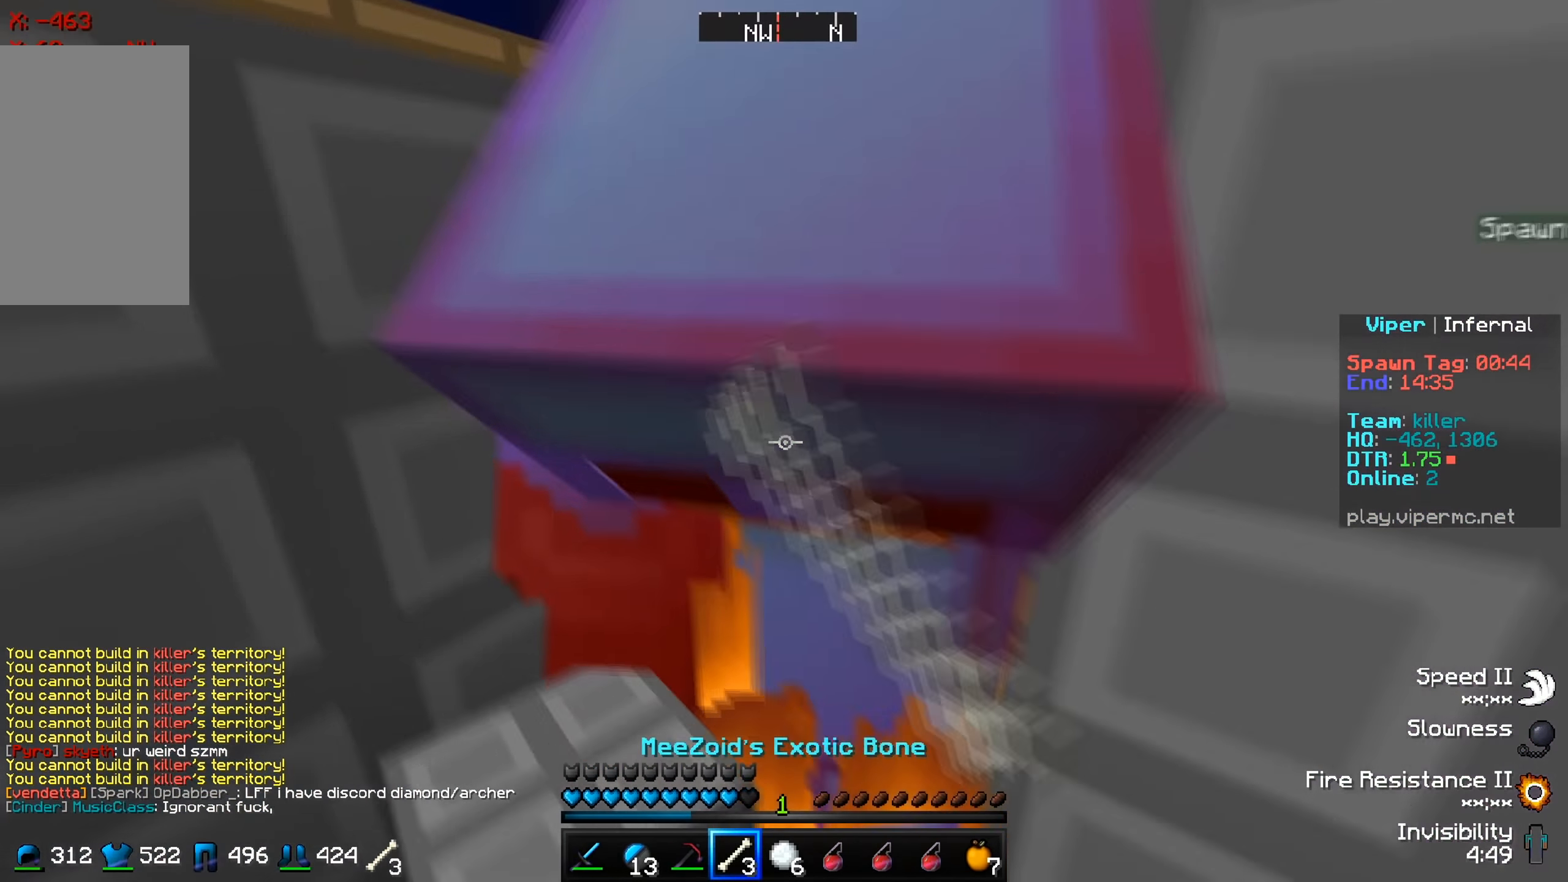
{"keys": [], "events": [[317, "s", "up"]]}
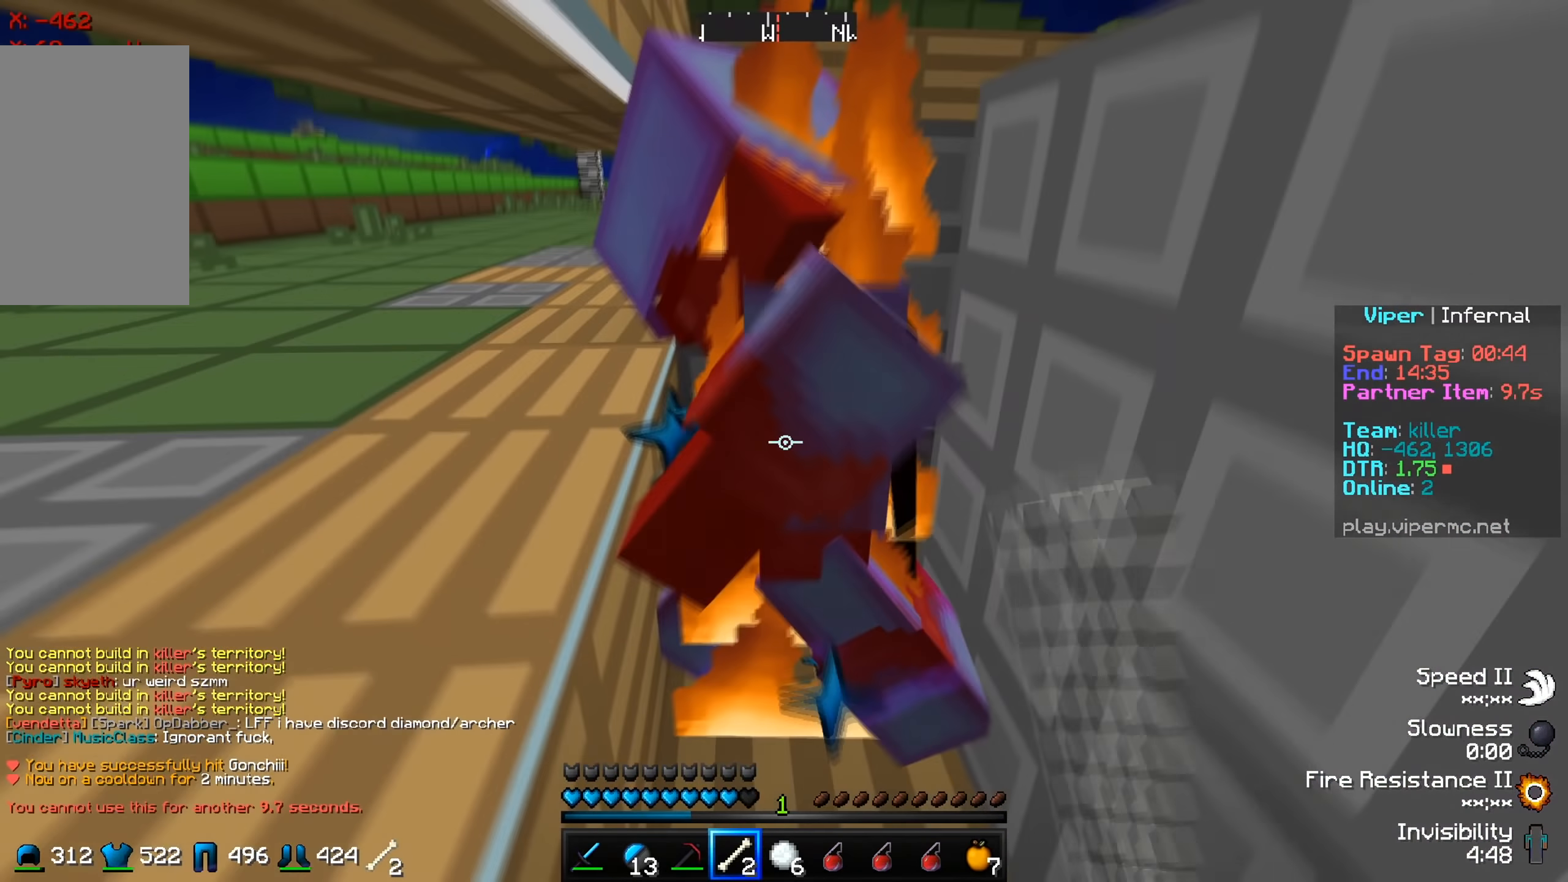
{"keys": ["a", "w"], "events": [[101, "w", "down"], [401, "a", "down"]]}
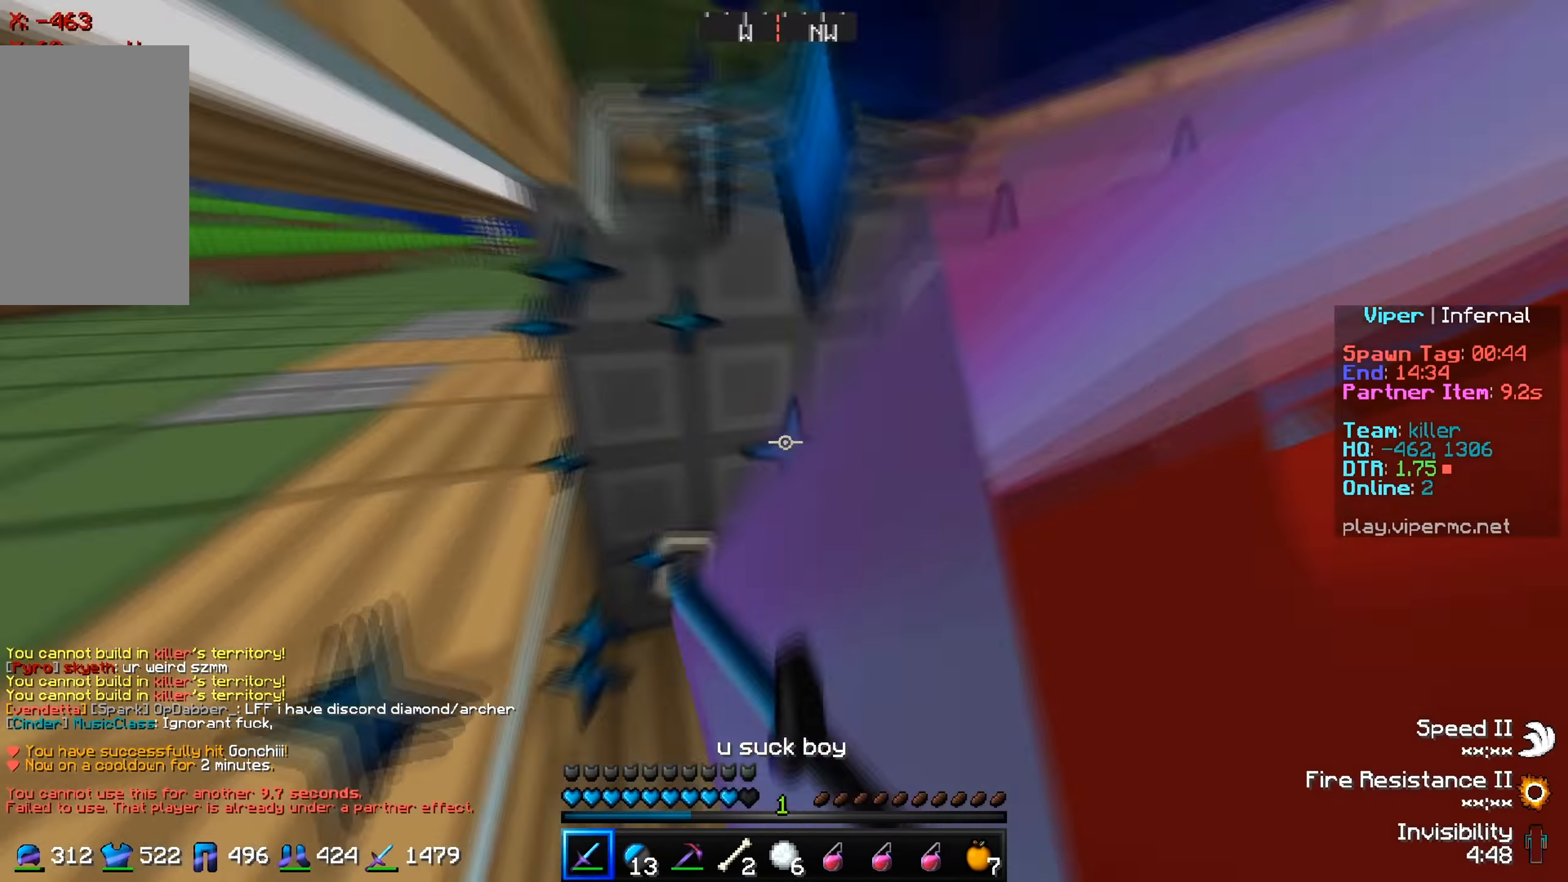
{"keys": [], "events": [[117, "w", "up"], [200, "a", "up"]]}
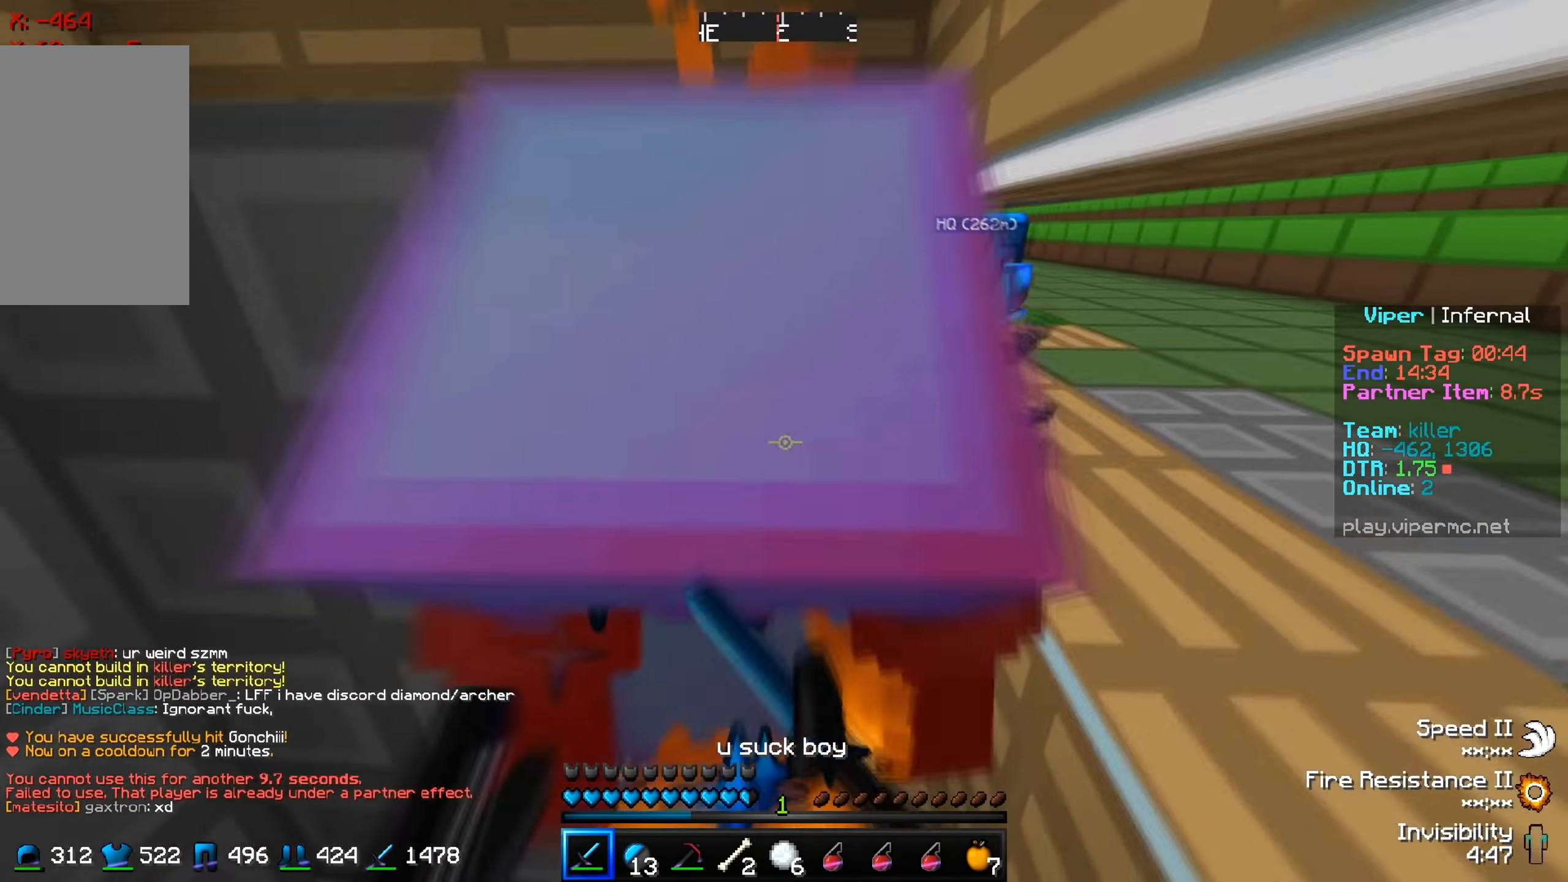
{"keys": [], "events": []}
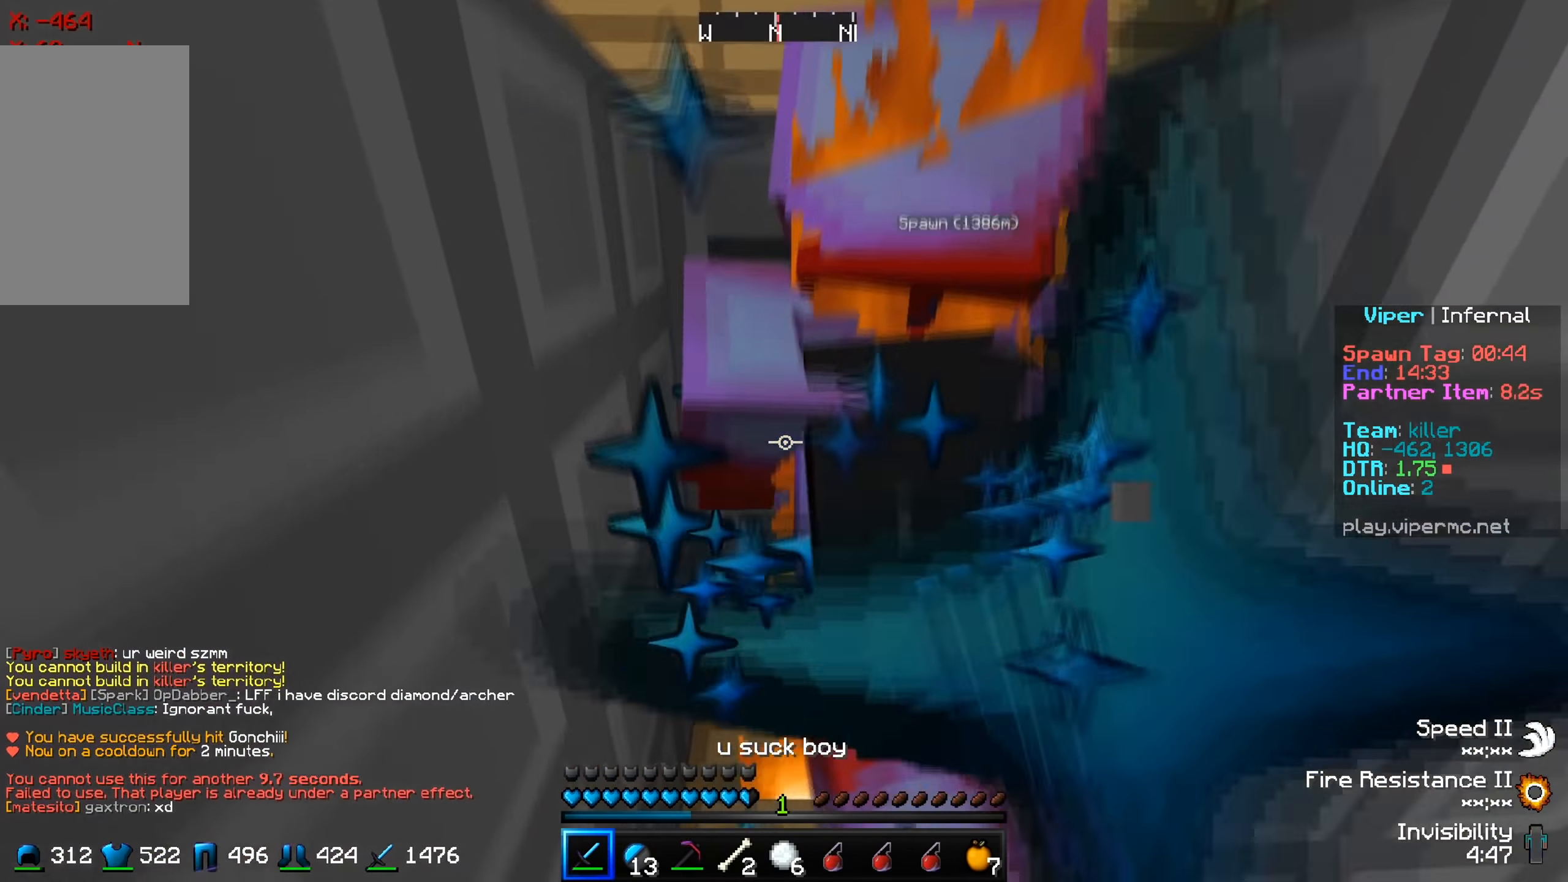
{"keys": [], "events": [[284, "d", "down"], [450, "d", "up"]]}
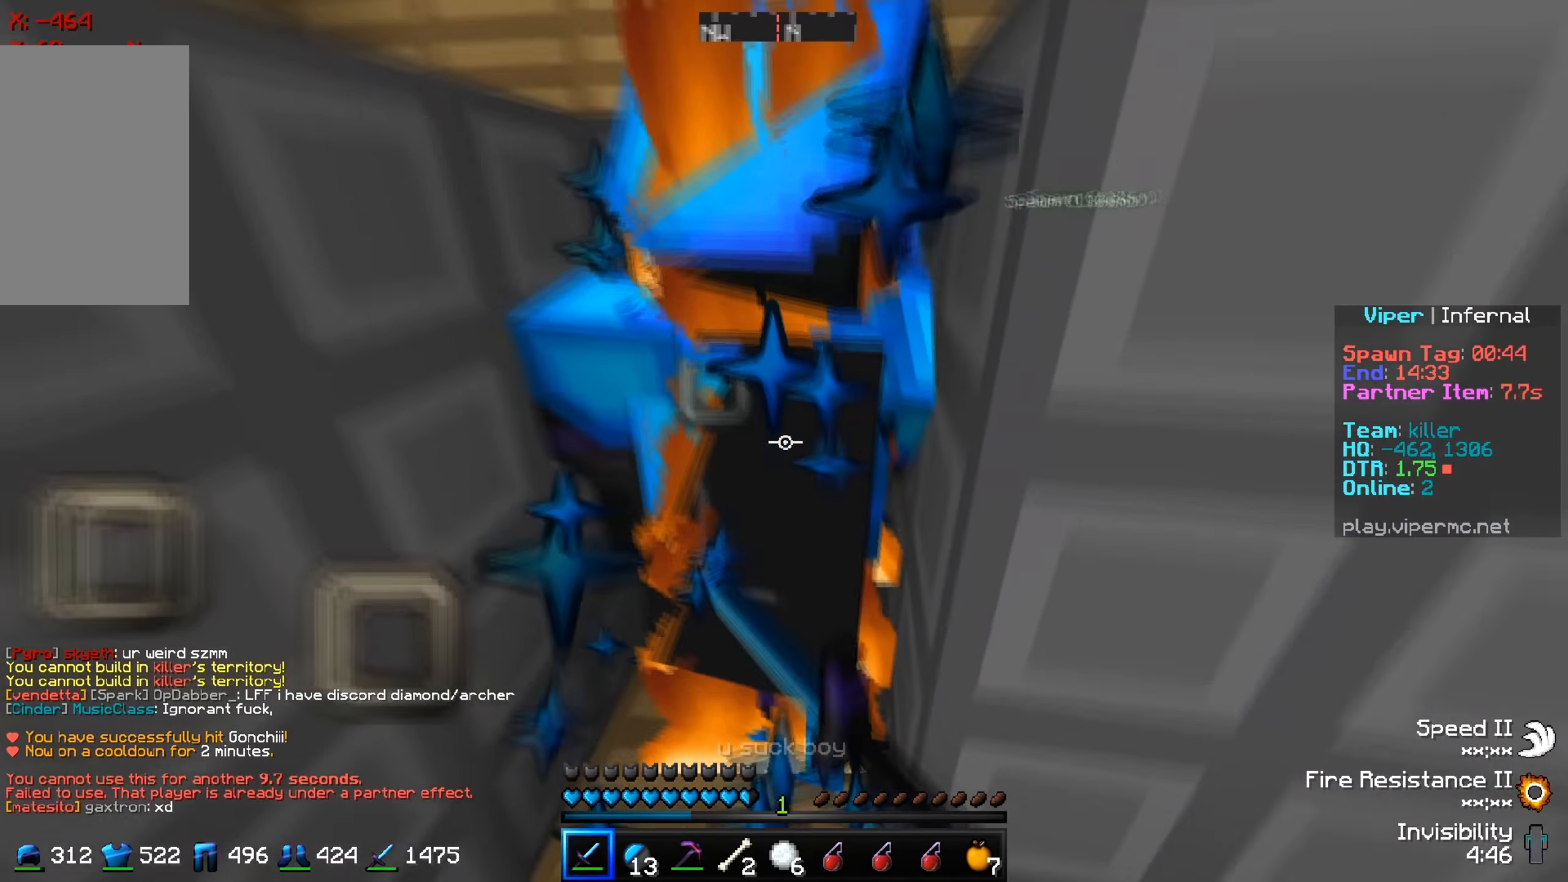
{"keys": ["a"], "events": [[418, "a", "down"]]}
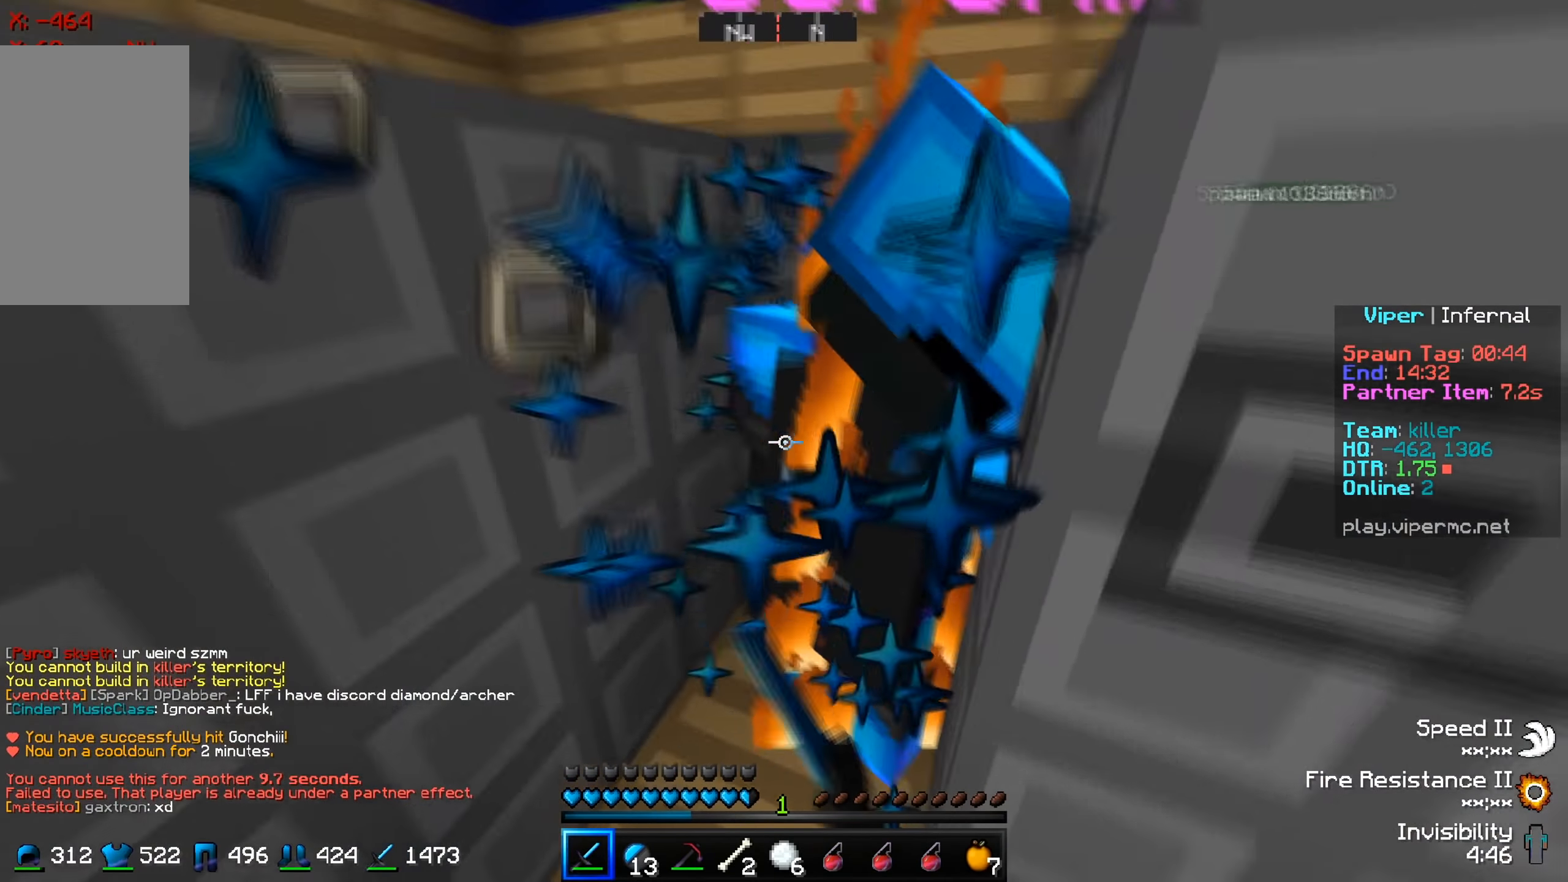
{"keys": [], "events": [[83, "a", "up"]]}
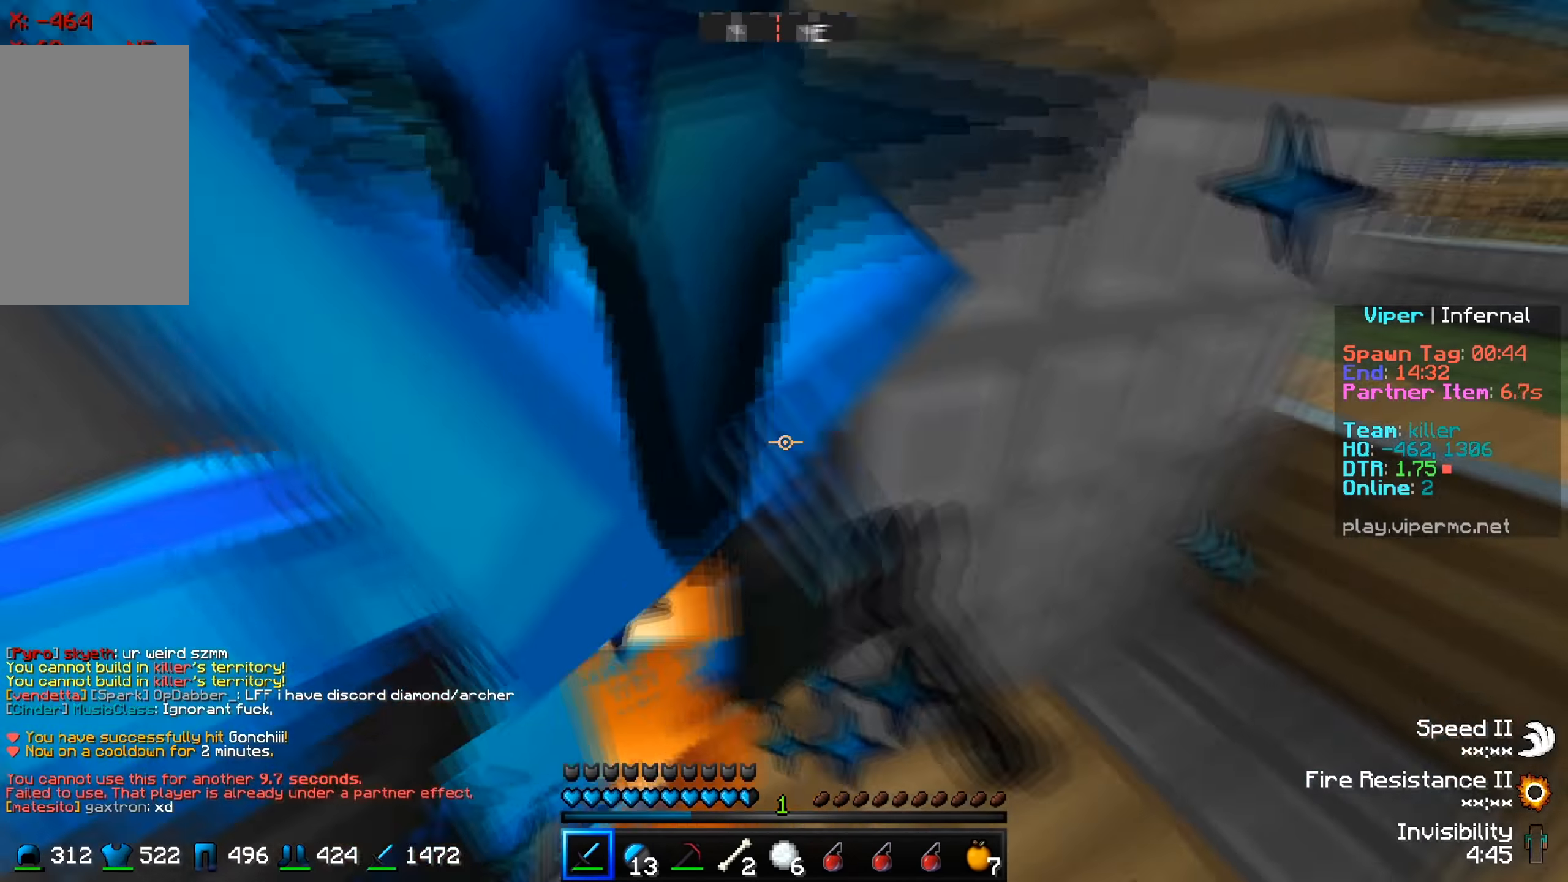
{"keys": ["s"], "events": [[484, "s", "down"]]}
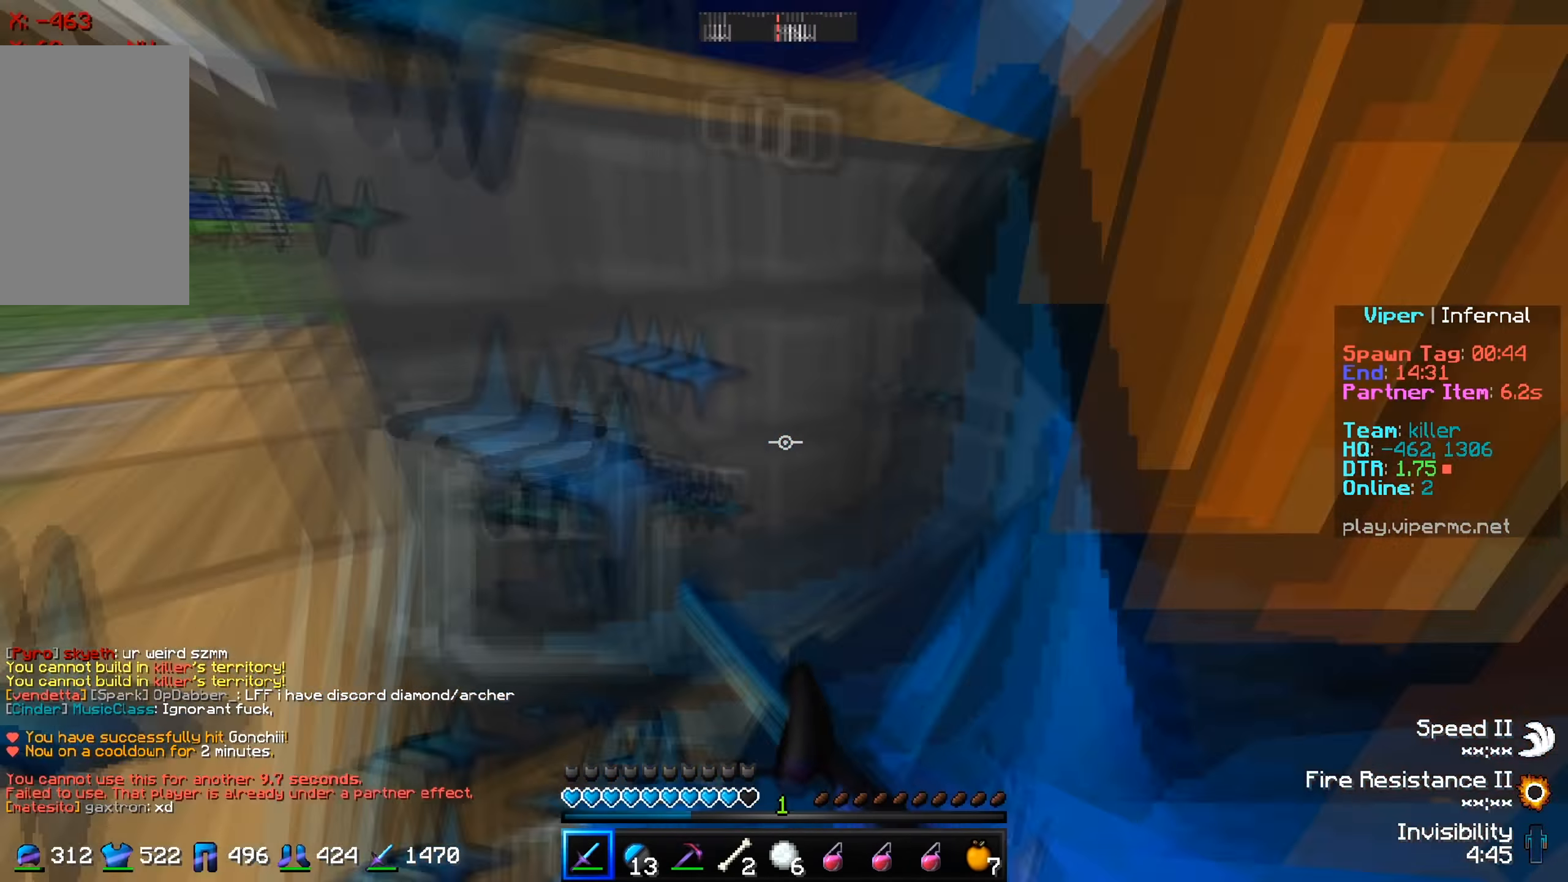
{"keys": [], "events": [[234, "s", "up"]]}
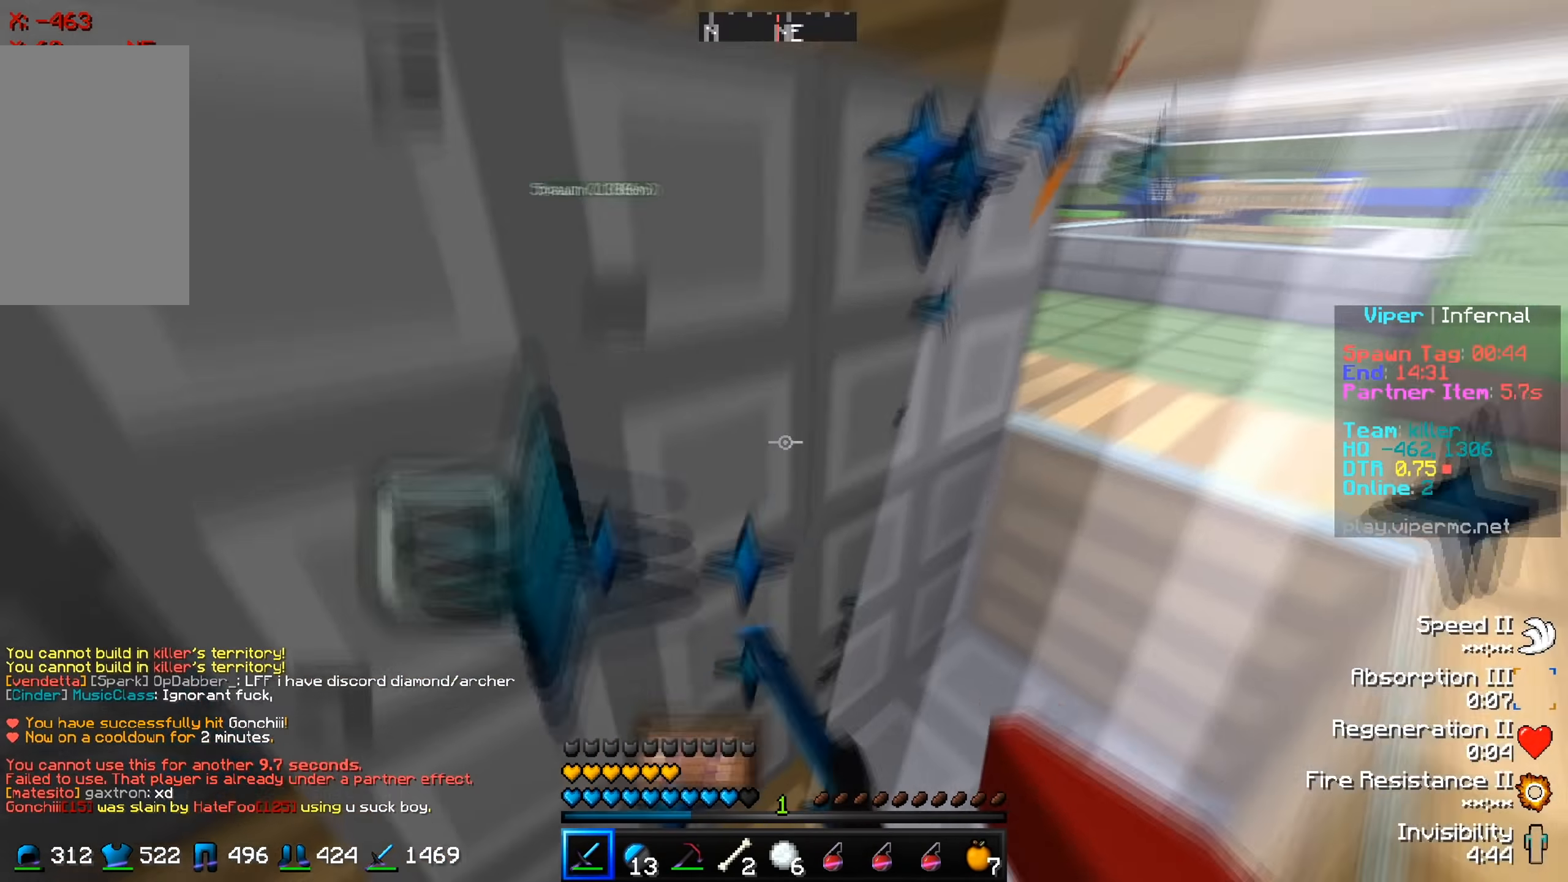
{"keys": ["d", "w"], "events": [[351, "d", "down"], [351, "w", "down"]]}
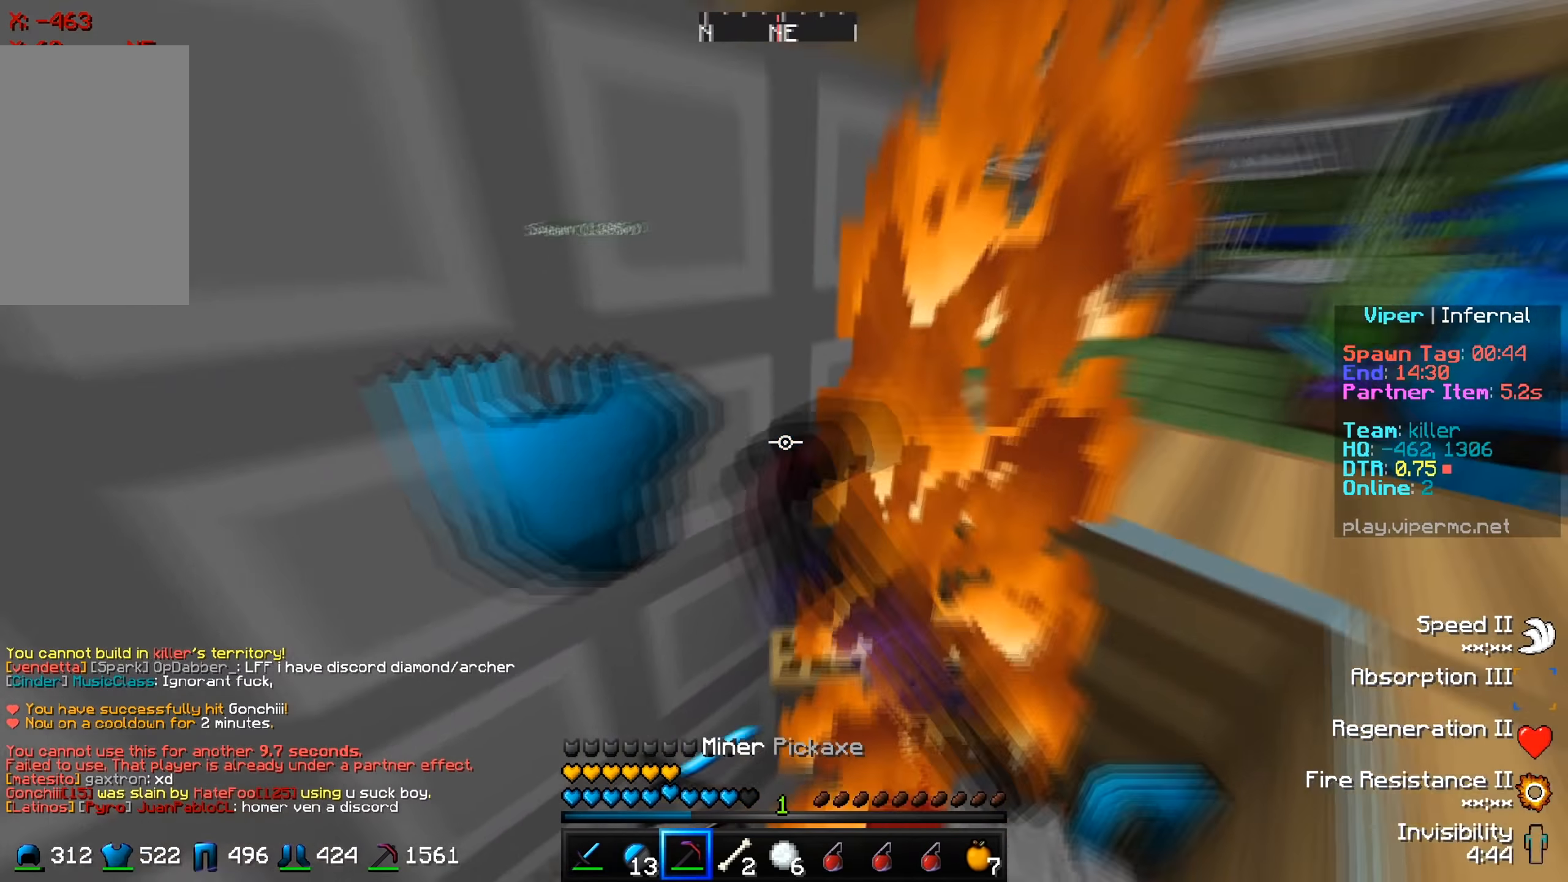
{"keys": [], "events": [[167, "d", "up"], [183, "w", "up"]]}
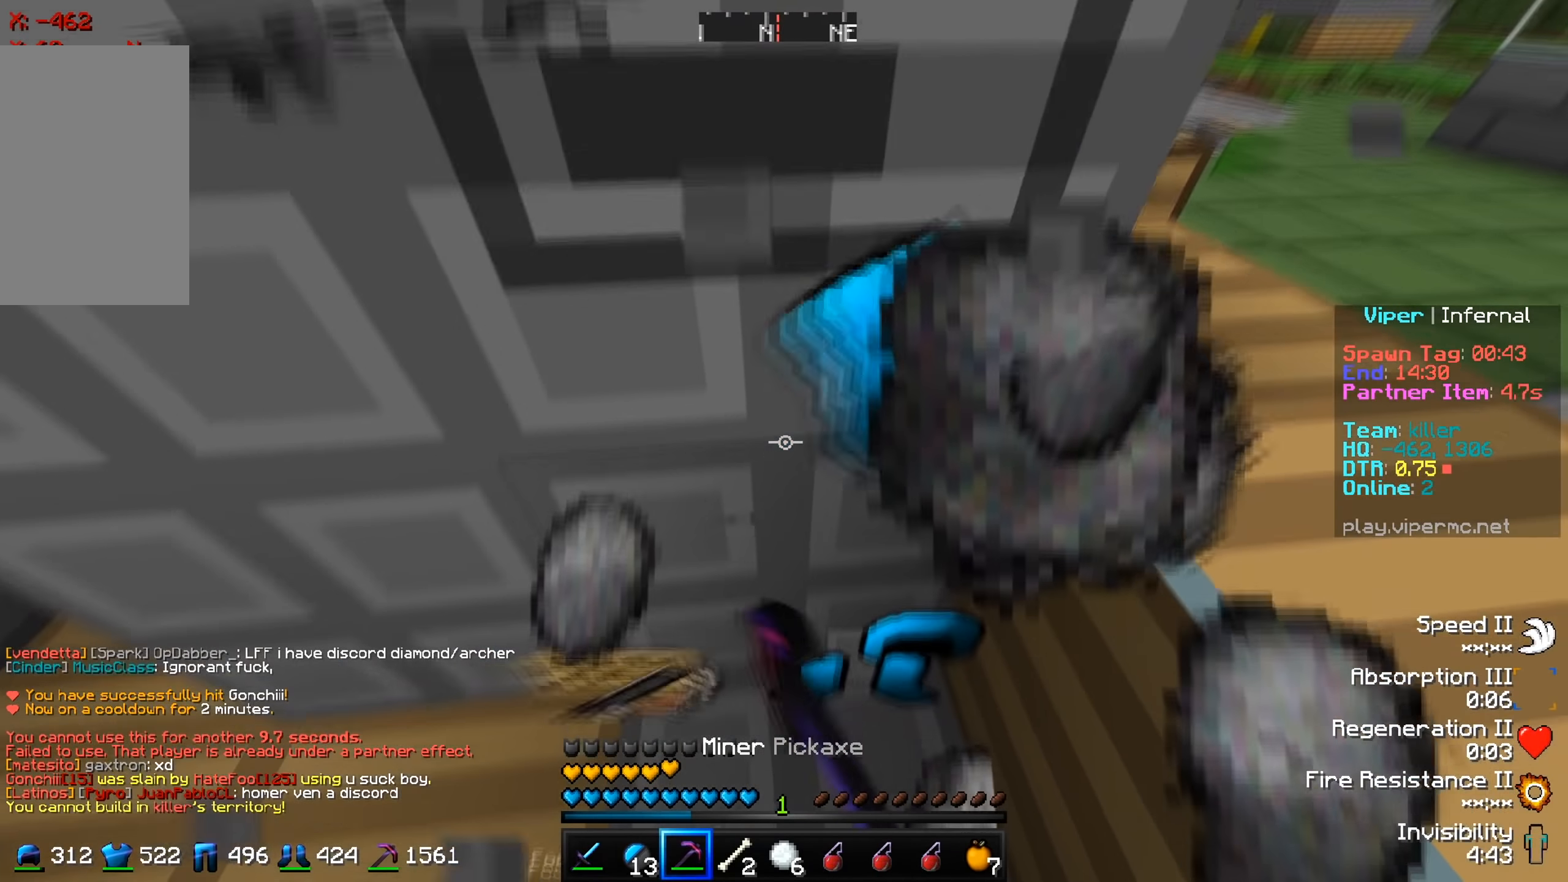
{"keys": ["a"], "events": [[301, "a", "down"]]}
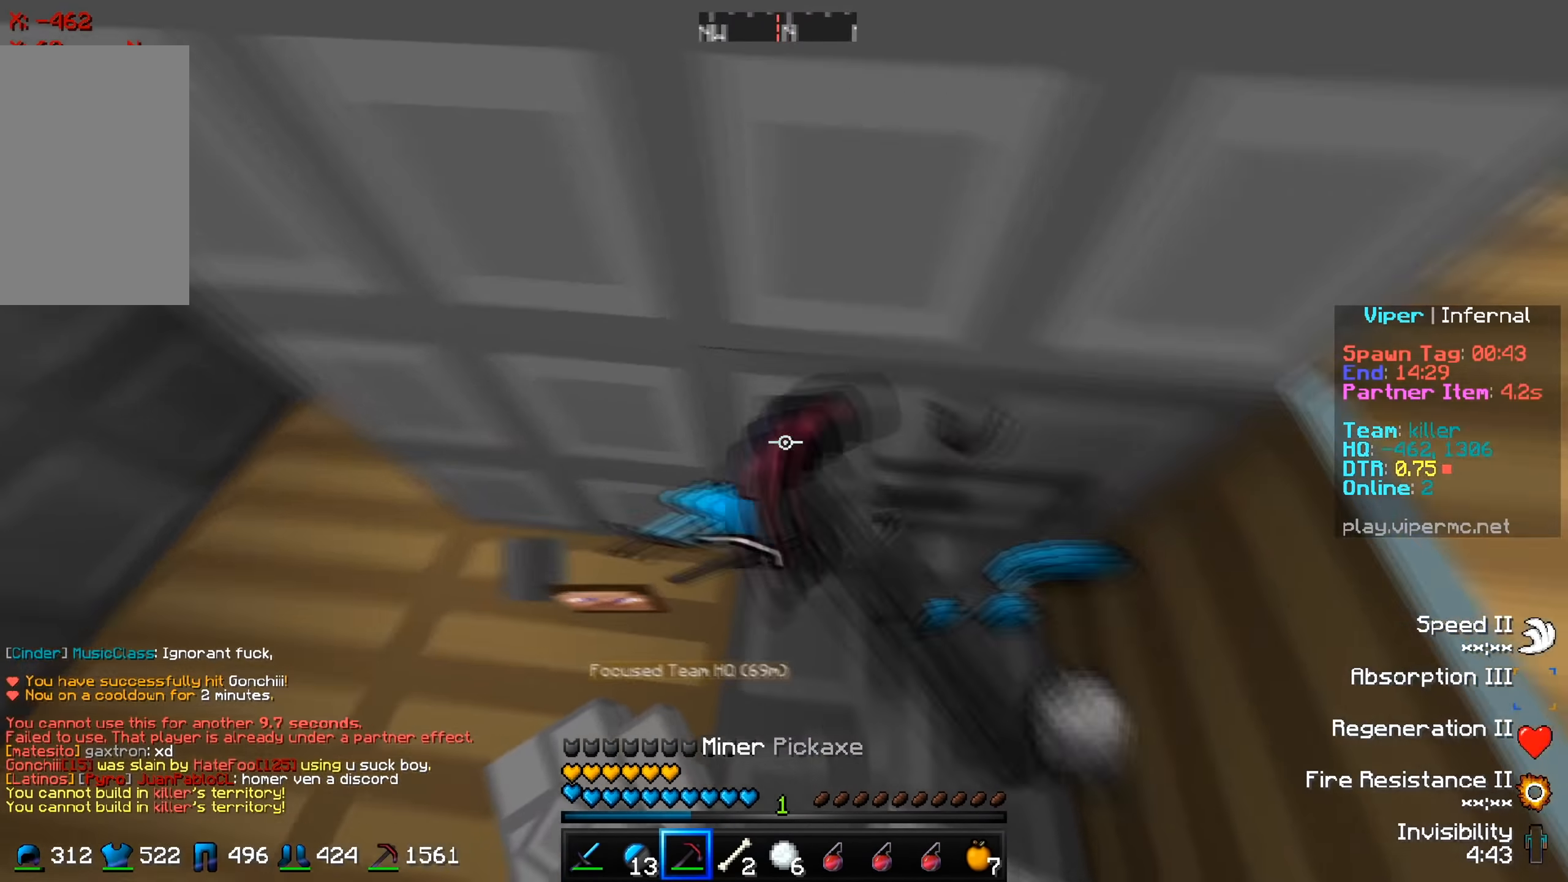
{"keys": ["a"], "events": []}
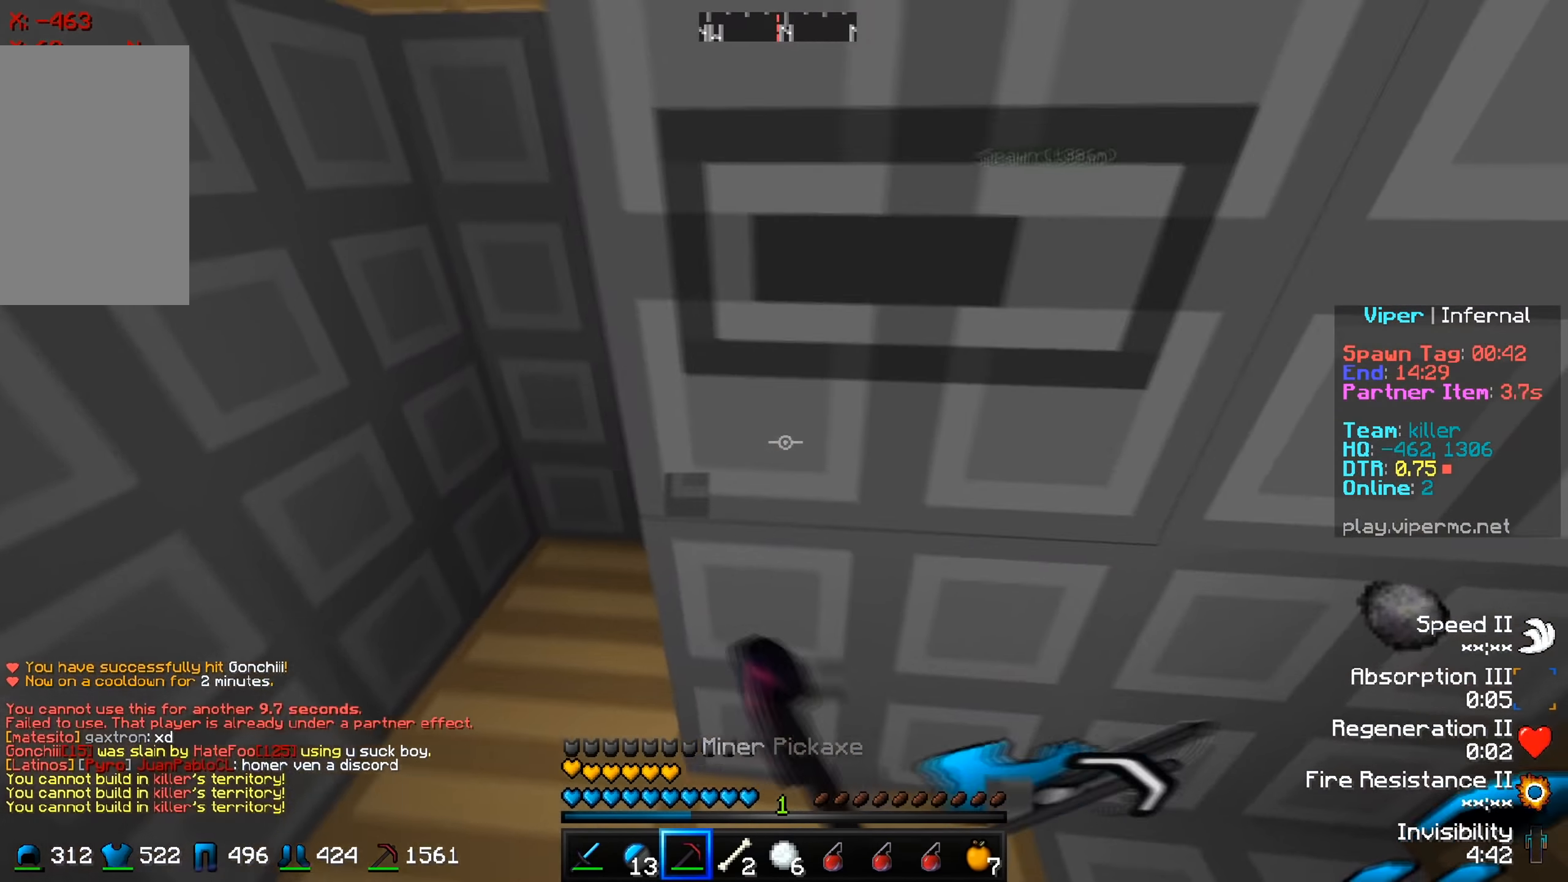
{"keys": ["d"], "events": [[434, "a", "up"], [501, "d", "down"]]}